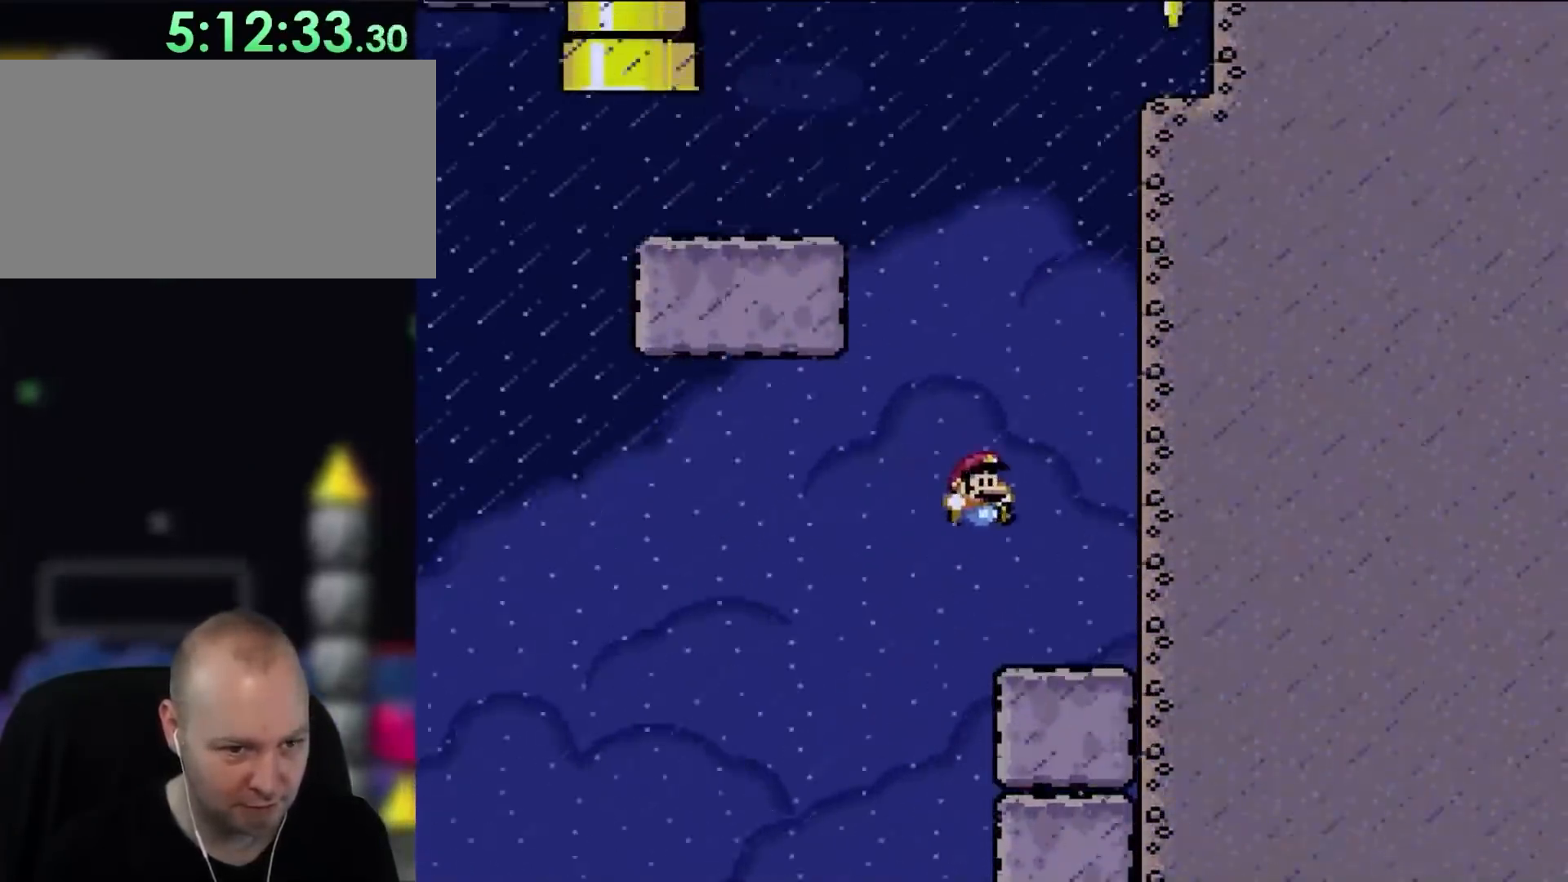
Gameplay with a controller (Nintendo layout); each line is a JSON object with the inputs held at the frame after it. "events" lists button and stick changes between this image and that frame as [ms after this image, input, new state], when the widget could be followed in between. Not read: L3 R3.
{"buttons": ["B", "Y", "DPAD_LEFT"], "events": [[183, "DPAD_RIGHT", "up"], [217, "DPAD_LEFT", "down"], [417, "B", "down"]]}
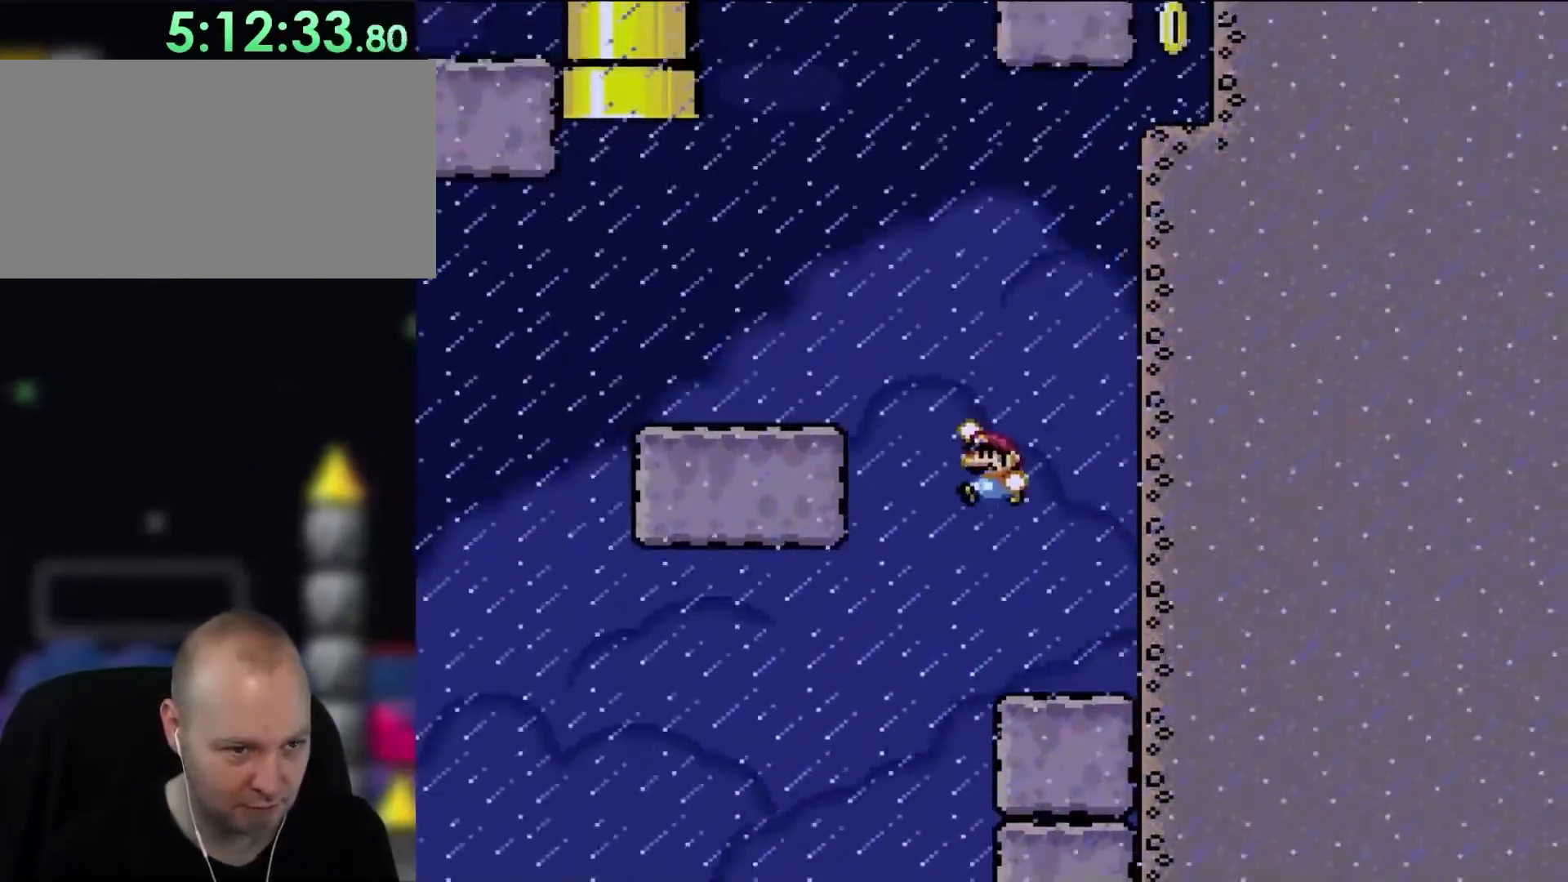
{"buttons": ["Y", "DPAD_LEFT"], "events": [[267, "B", "up"]]}
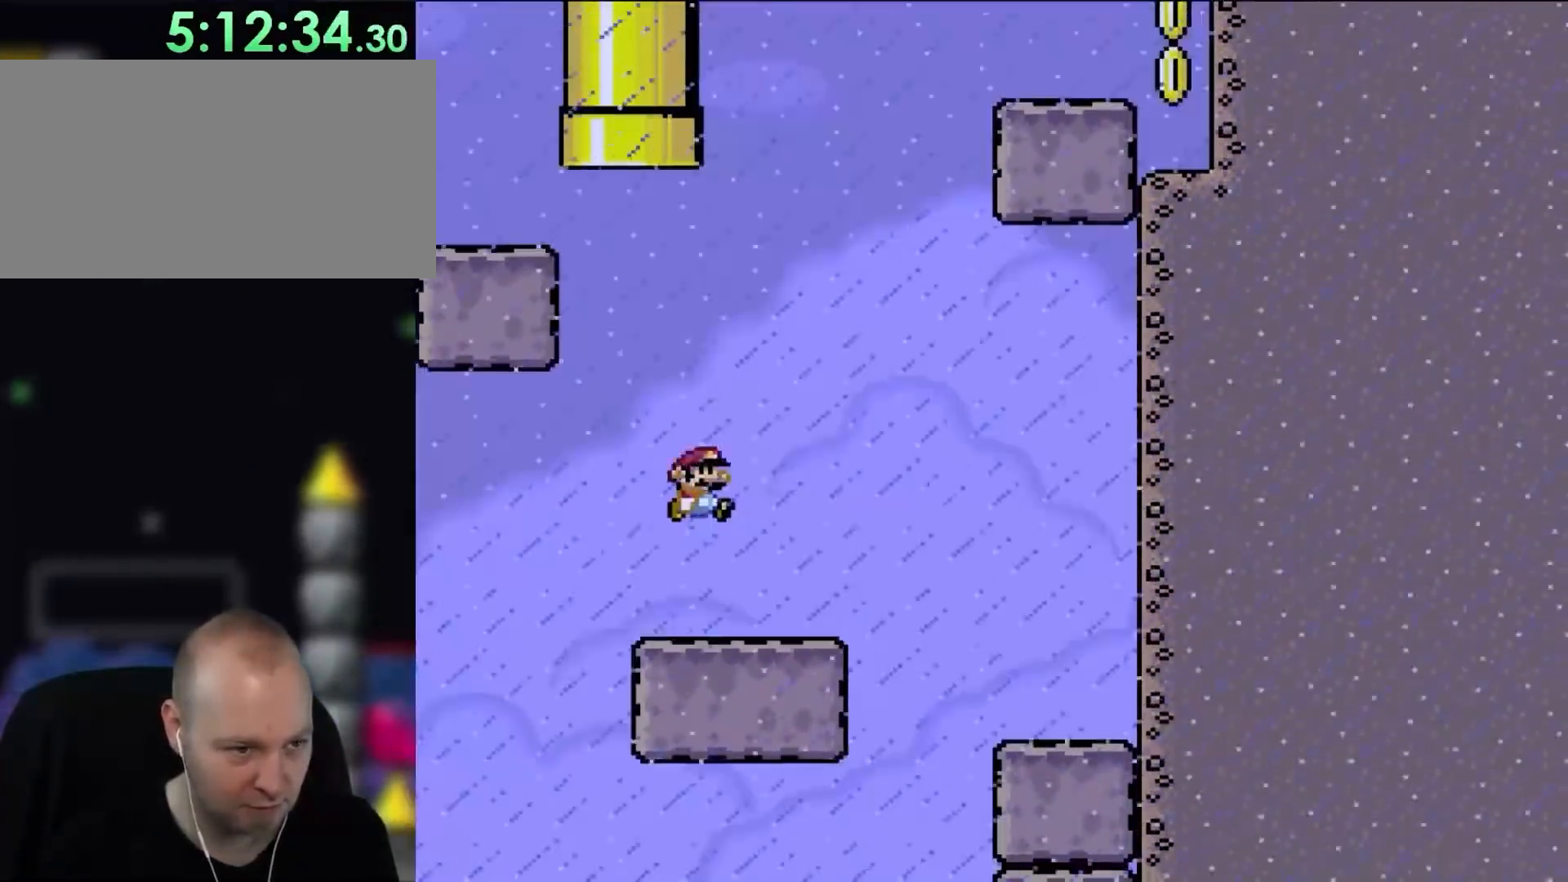
{"buttons": ["Y", "DPAD_LEFT"], "events": [[33, "DPAD_UP", "down"], [50, "B", "down"], [50, "DPAD_LEFT", "up"], [83, "DPAD_RIGHT", "down"], [83, "DPAD_UP", "up"], [150, "DPAD_RIGHT", "up"], [150, "DPAD_UP", "down"], [183, "DPAD_LEFT", "down"], [183, "DPAD_UP", "up"], [383, "B", "up"]]}
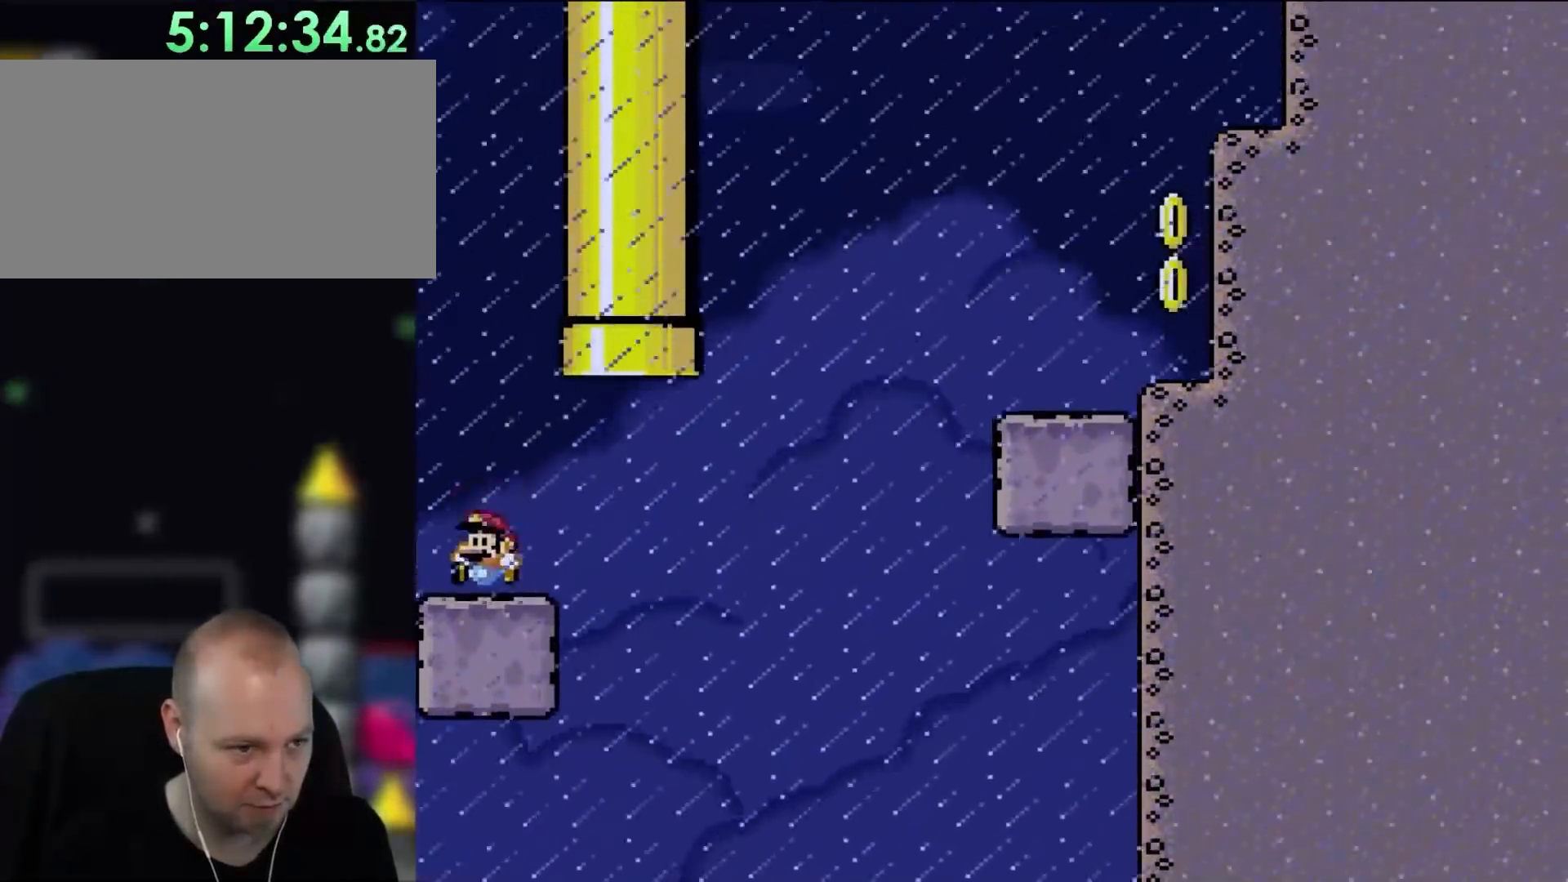
{"buttons": ["B", "Y", "DPAD_RIGHT"], "events": [[83, "DPAD_LEFT", "up"], [200, "DPAD_RIGHT", "down"], [450, "B", "down"]]}
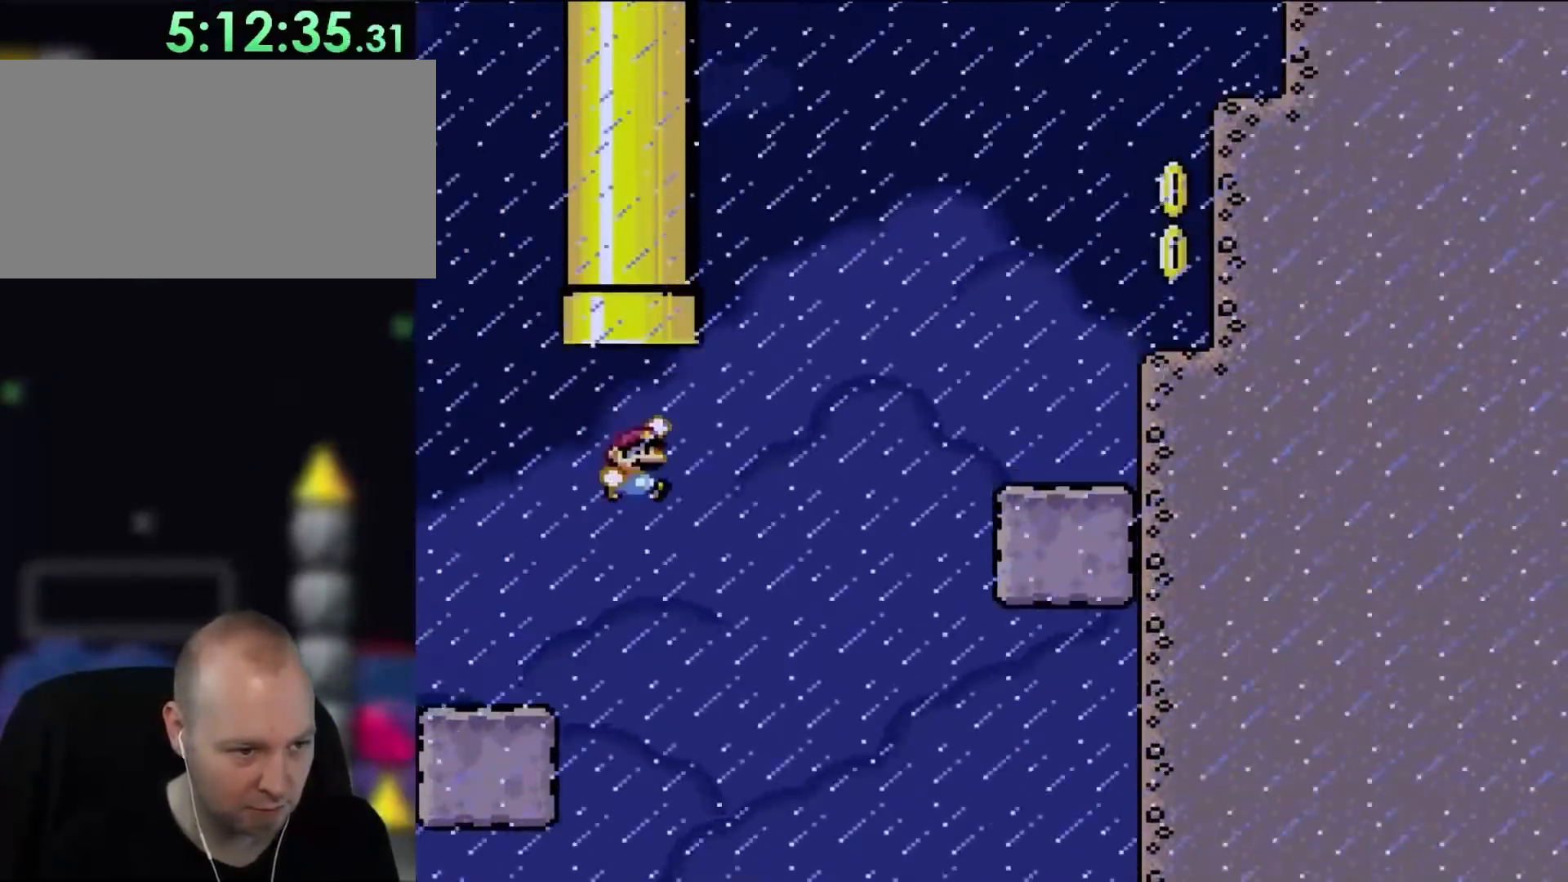
{"buttons": ["B", "Y", "DPAD_RIGHT"], "events": [[83, "B", "up"], [233, "B", "down"]]}
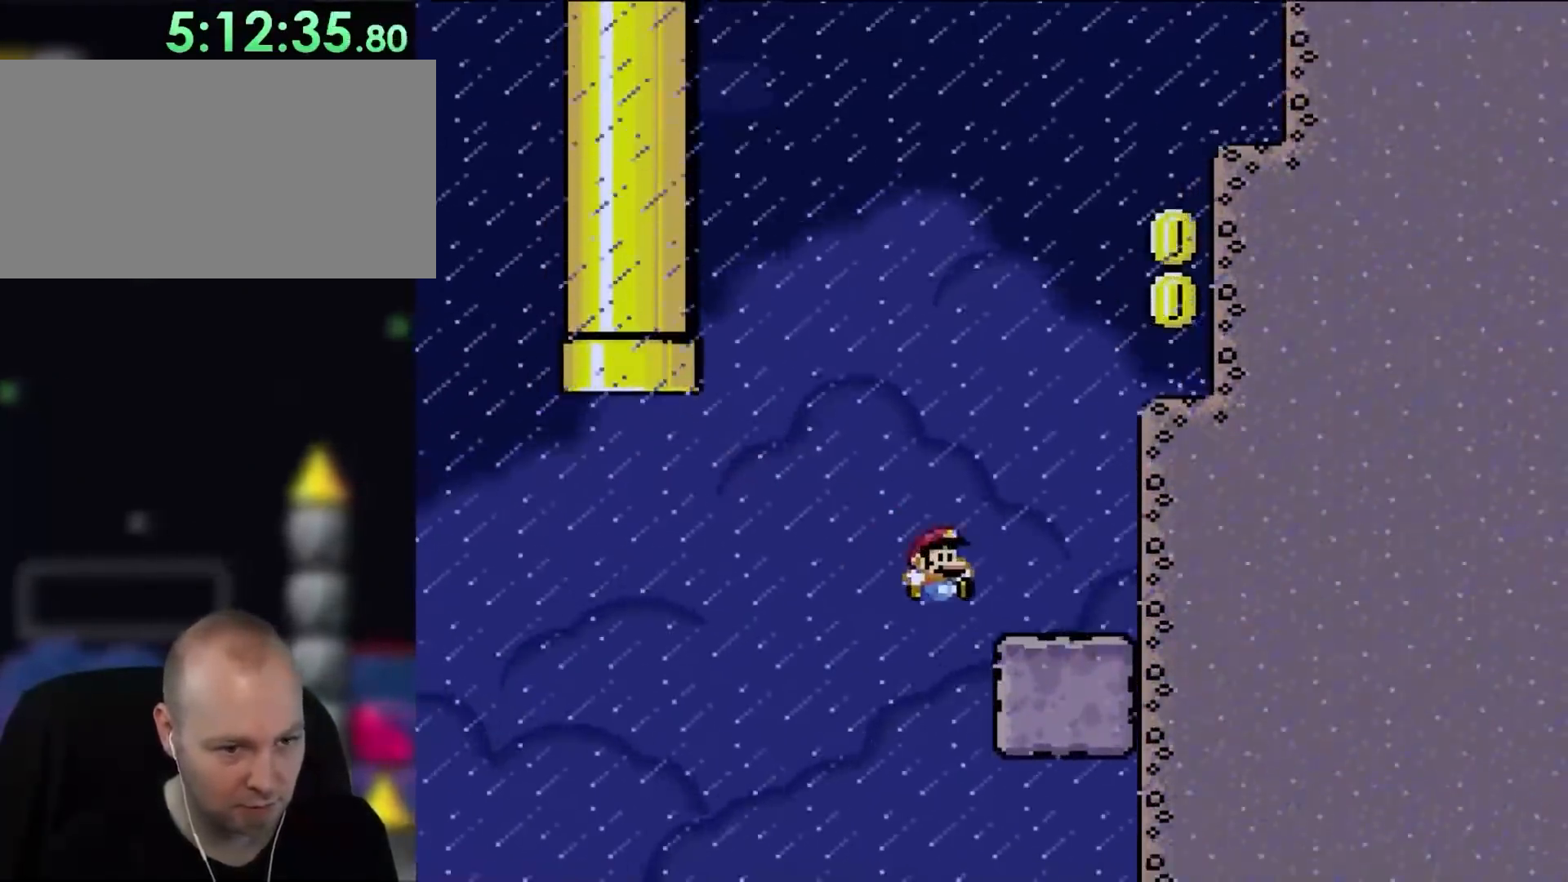
{"buttons": ["B", "Y", "DPAD_RIGHT"], "events": [[117, "B", "up"], [267, "B", "down"], [317, "DPAD_LEFT", "down"], [317, "DPAD_RIGHT", "up"], [417, "DPAD_UP", "down"], [450, "DPAD_LEFT", "up"], [450, "DPAD_RIGHT", "down"], [450, "DPAD_UP", "up"]]}
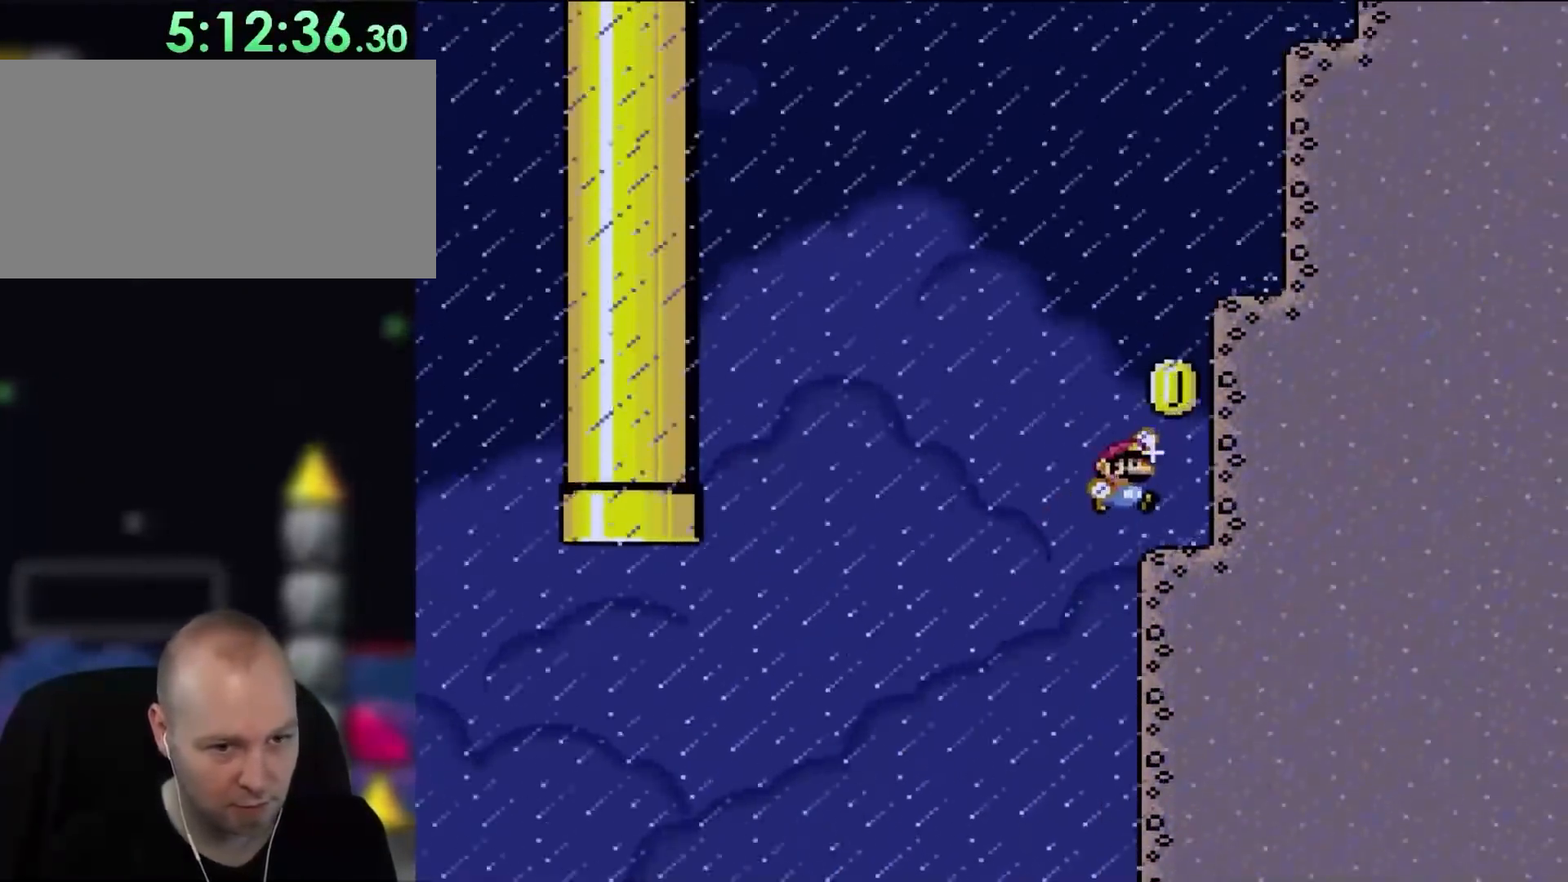
{"buttons": ["B", "Y"], "events": [[117, "B", "up"], [317, "DPAD_RIGHT", "up"], [383, "B", "down"]]}
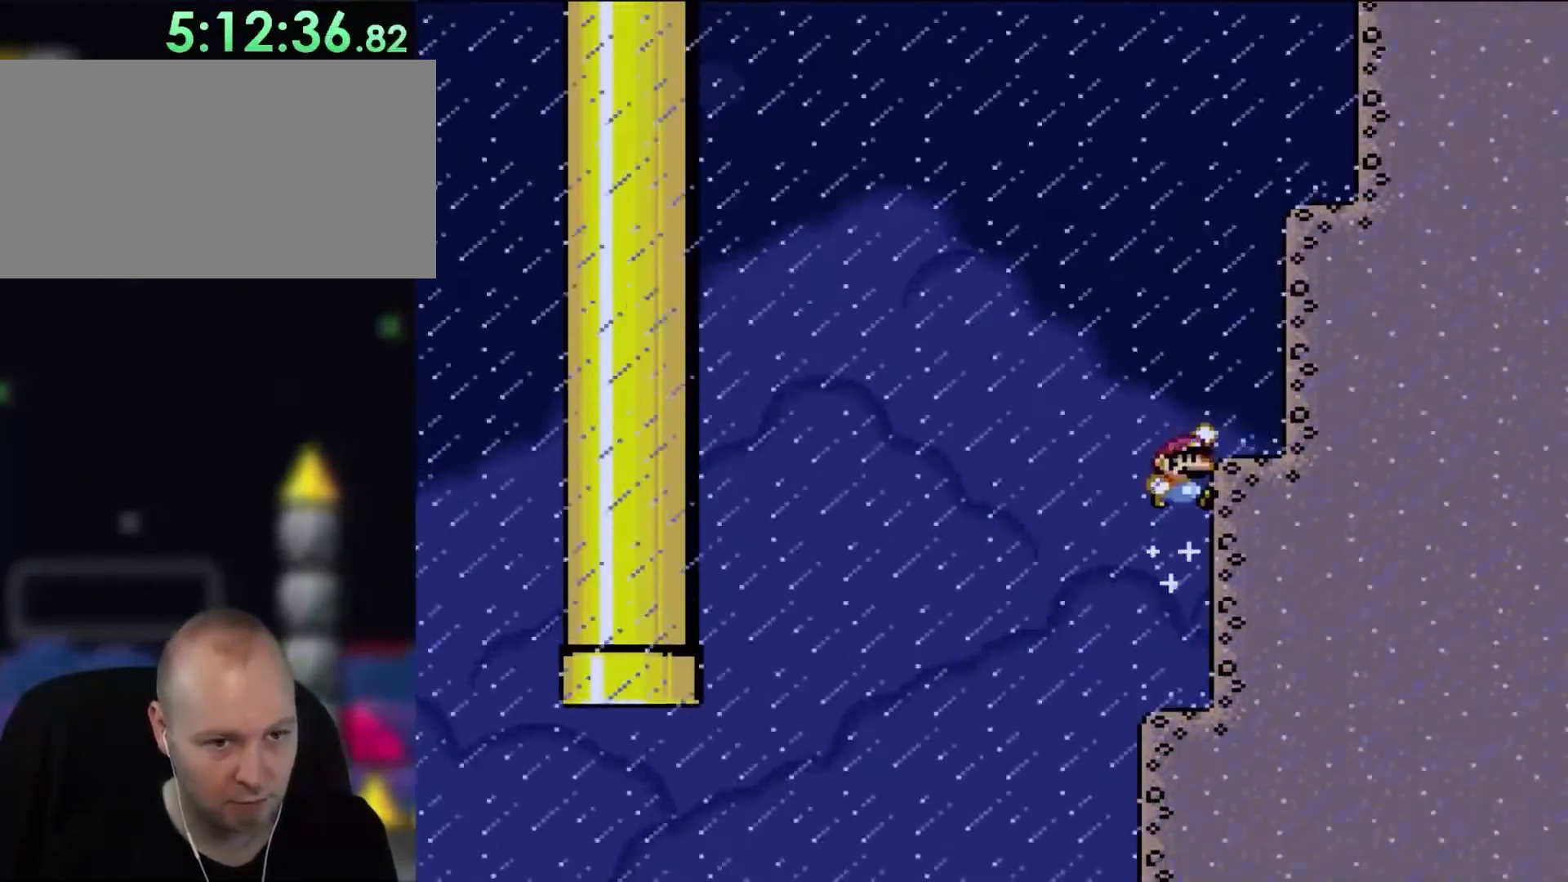
{"buttons": ["B", "Y", "DPAD_RIGHT"], "events": [[83, "DPAD_RIGHT", "down"], [267, "B", "up"], [383, "B", "down"]]}
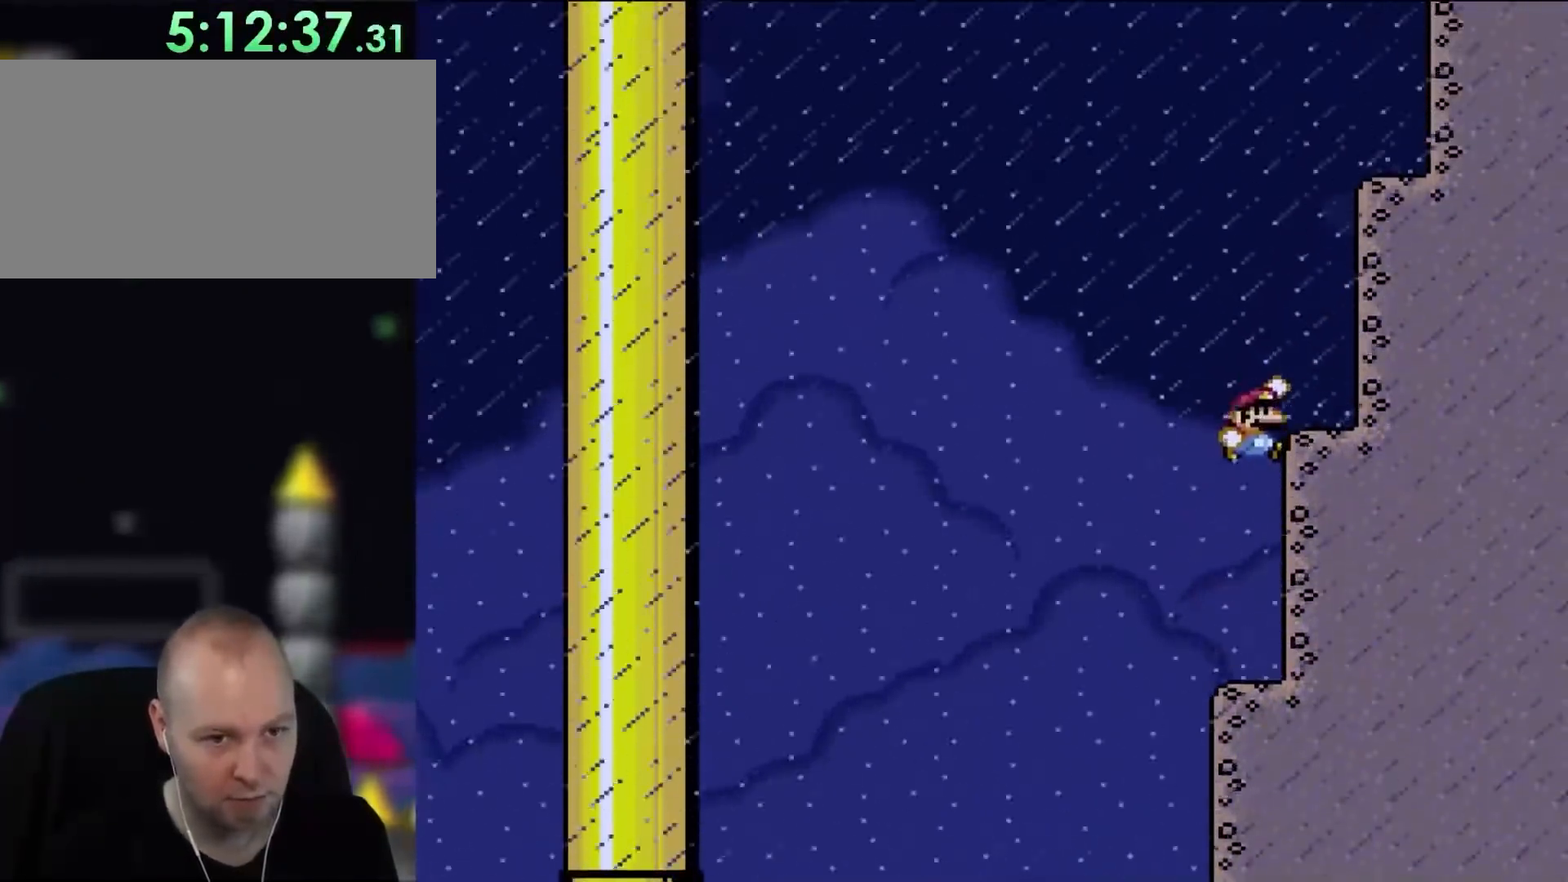
{"buttons": ["B", "Y", "DPAD_RIGHT"], "events": [[183, "B", "up"], [383, "B", "down"]]}
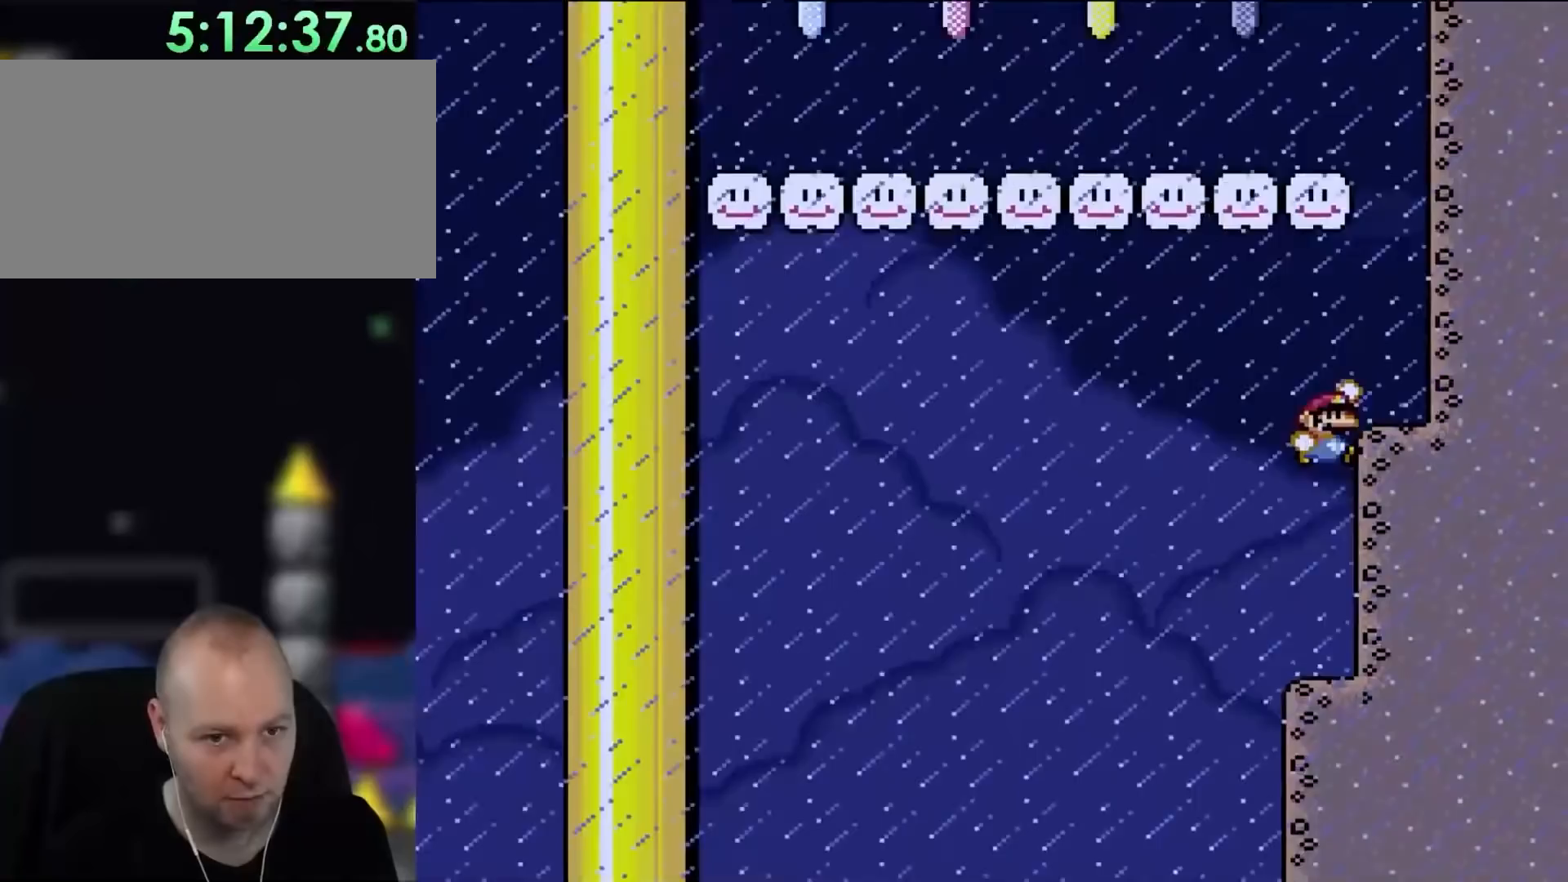
{"buttons": ["B", "Y"], "events": [[217, "B", "up"], [450, "B", "down"], [500, "DPAD_RIGHT", "up"]]}
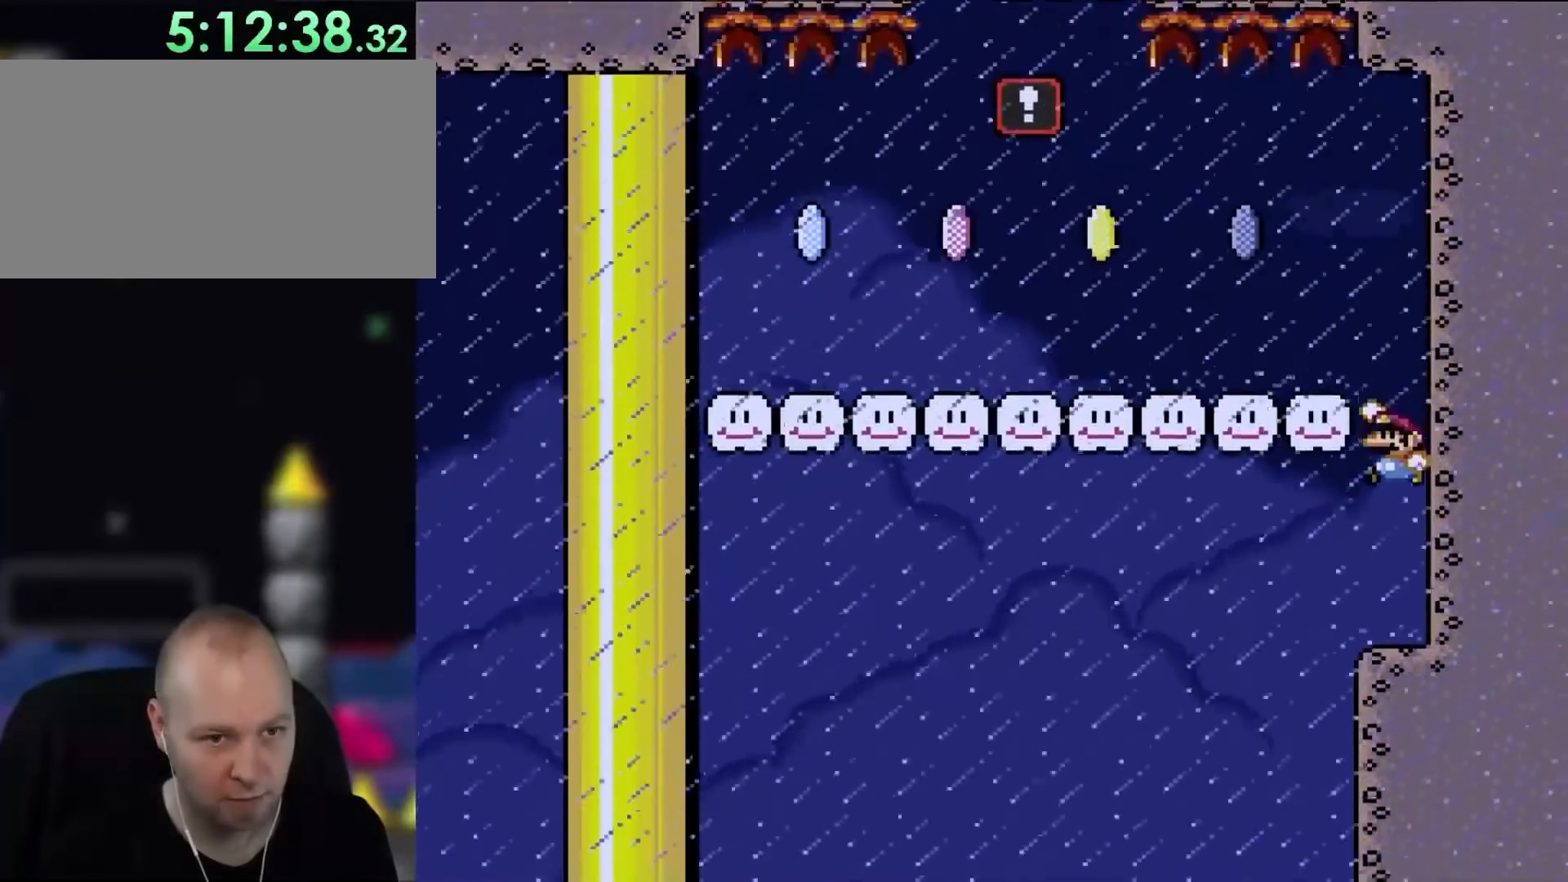
{"buttons": ["DPAD_LEFT"], "events": [[83, "DPAD_LEFT", "down"], [300, "B", "up"], [317, "Y", "up"]]}
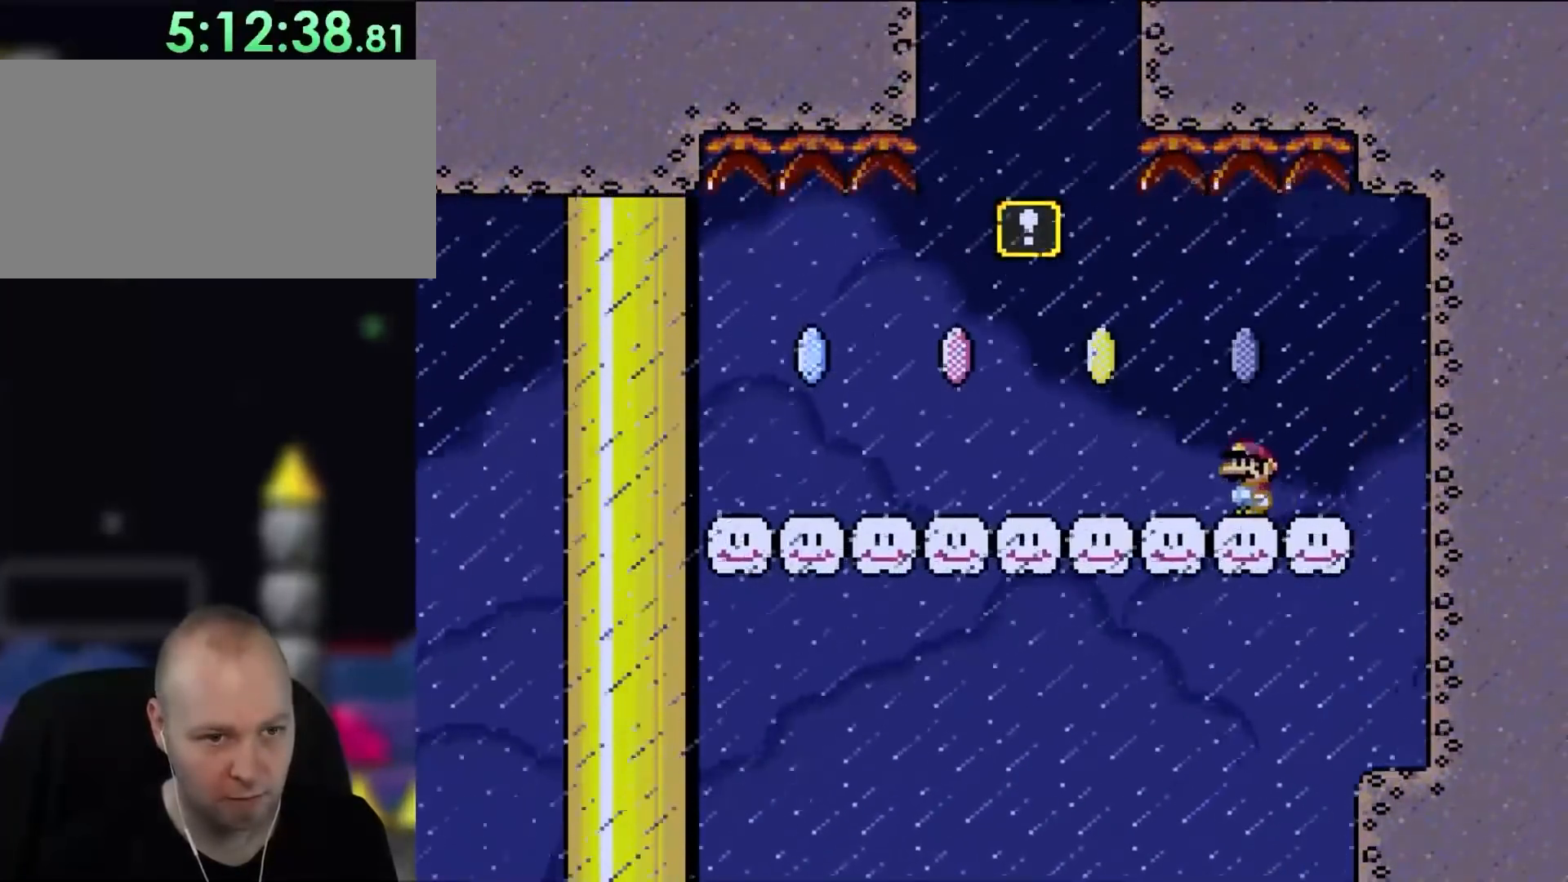
{"buttons": ["B", "Y", "DPAD_RIGHT"], "events": [[83, "Y", "down"], [333, "DPAD_LEFT", "up"], [350, "B", "down"], [467, "DPAD_RIGHT", "down"]]}
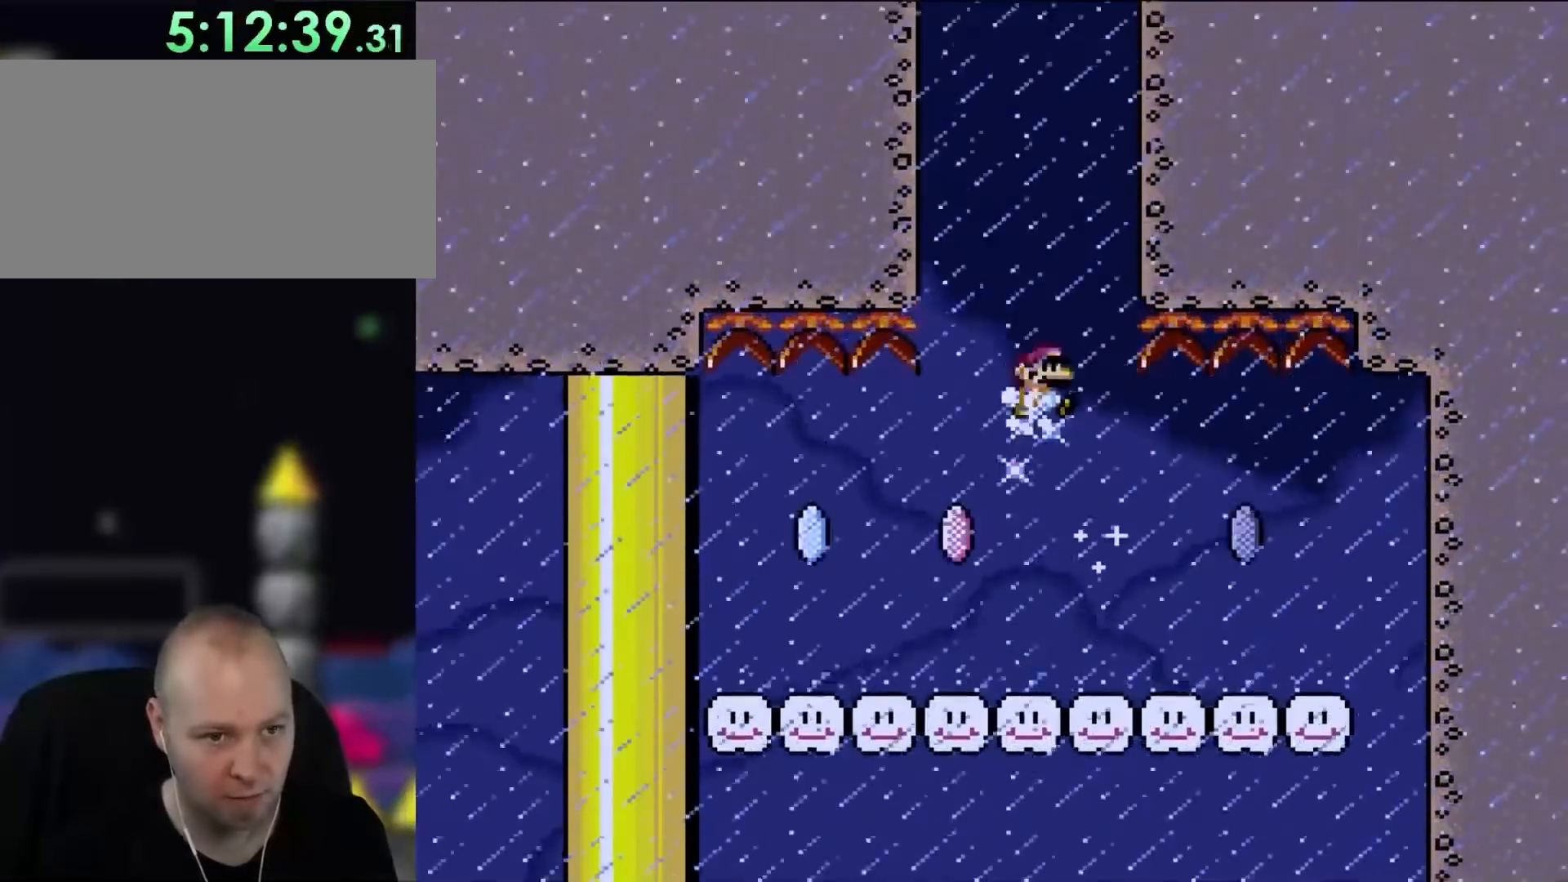
{"buttons": ["B", "Y"], "events": [[83, "DPAD_RIGHT", "up"]]}
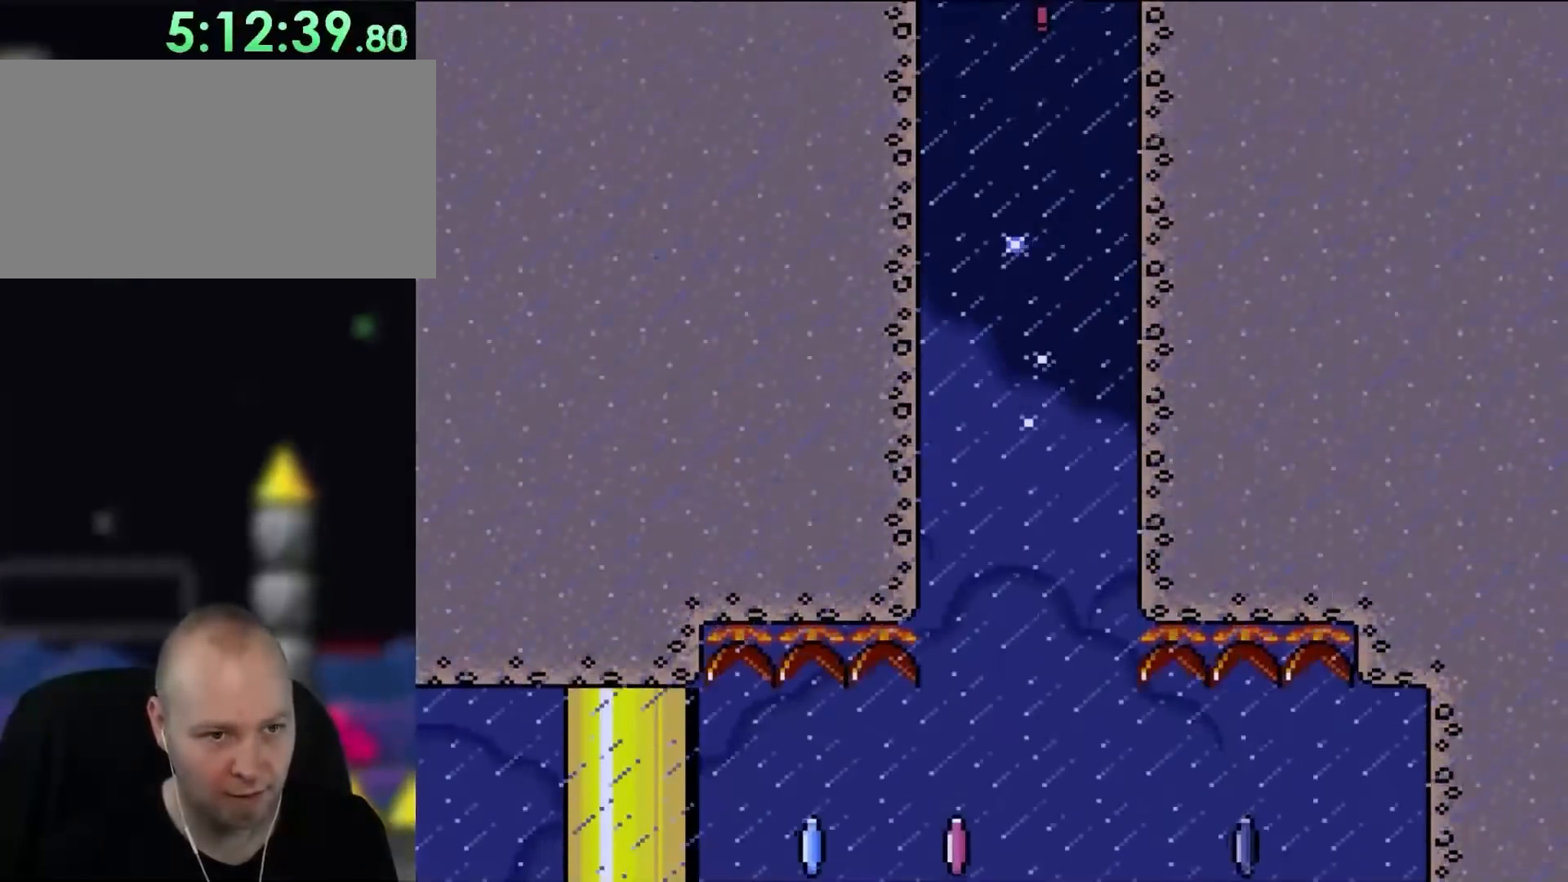
{"buttons": ["B", "Y"], "events": []}
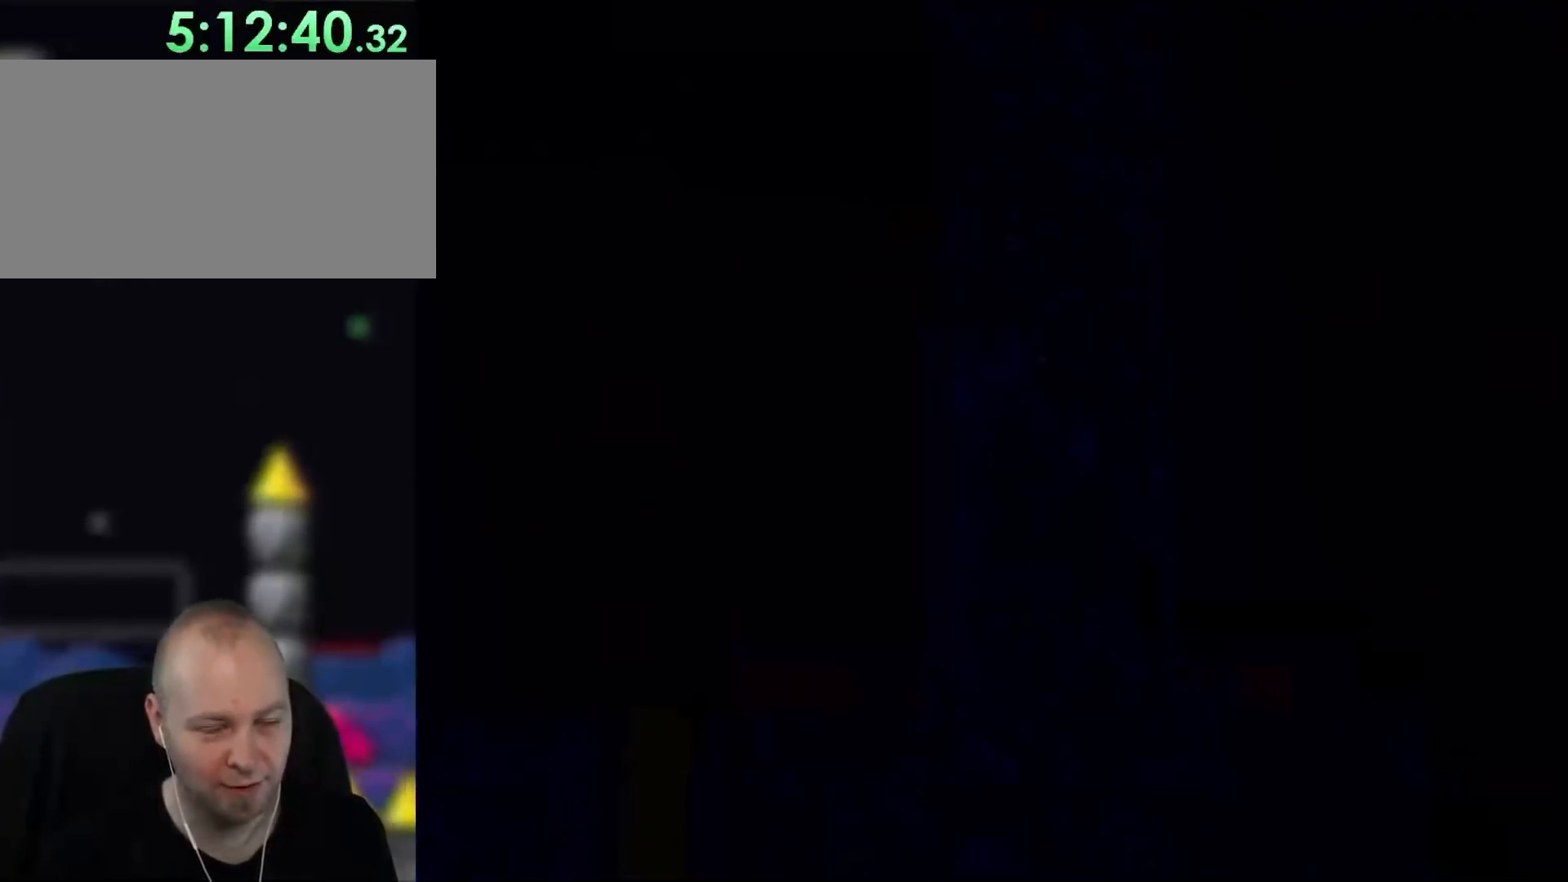
{"buttons": ["B", "Y"], "events": []}
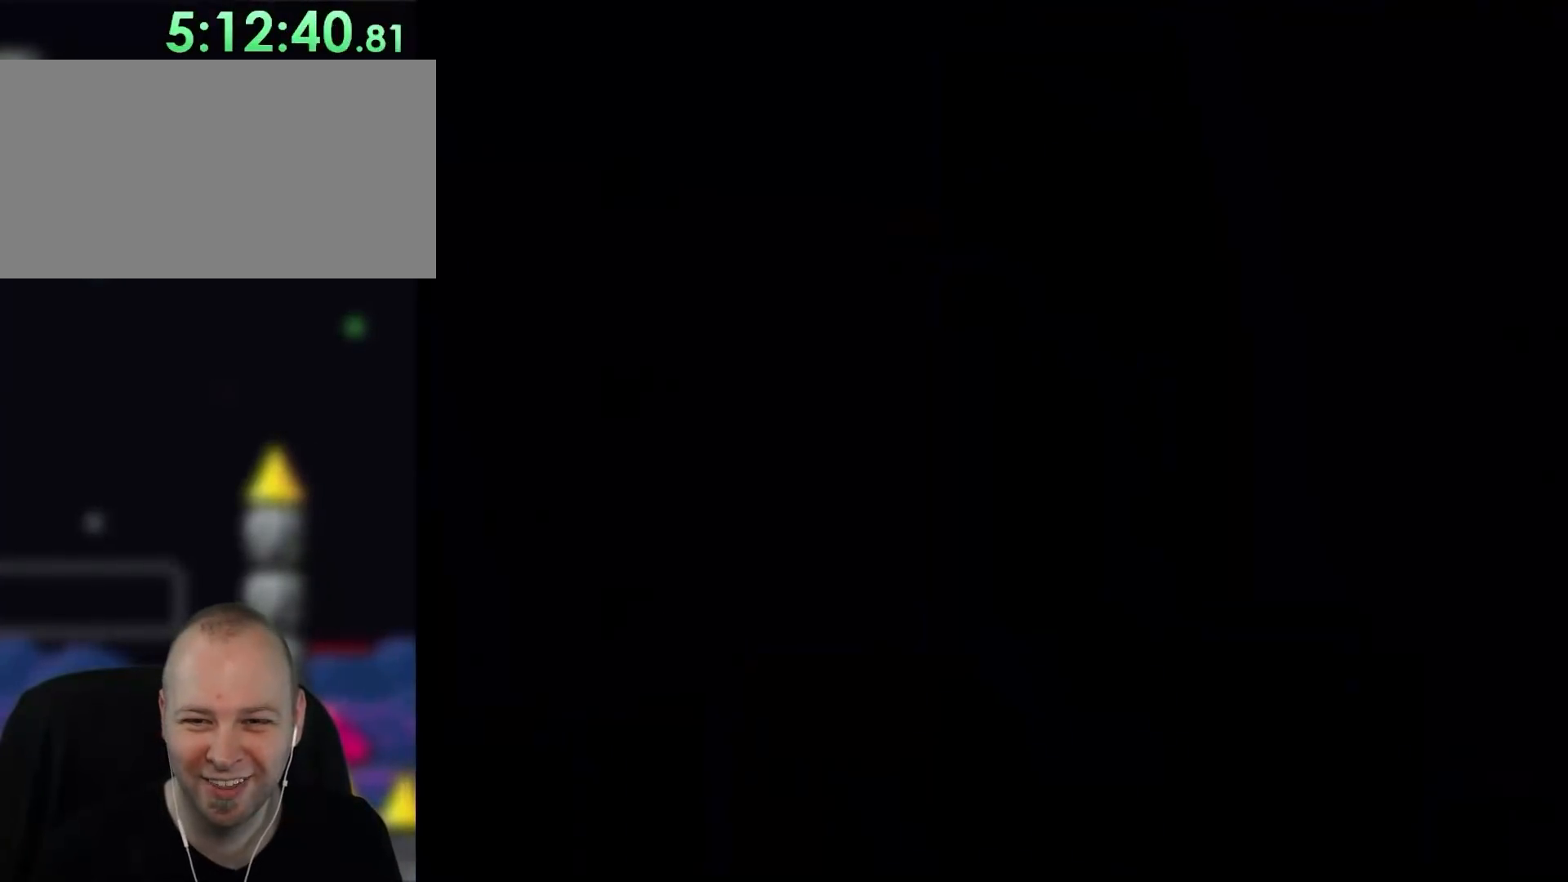
{"buttons": [], "events": [[50, "B", "up"], [83, "Y", "up"]]}
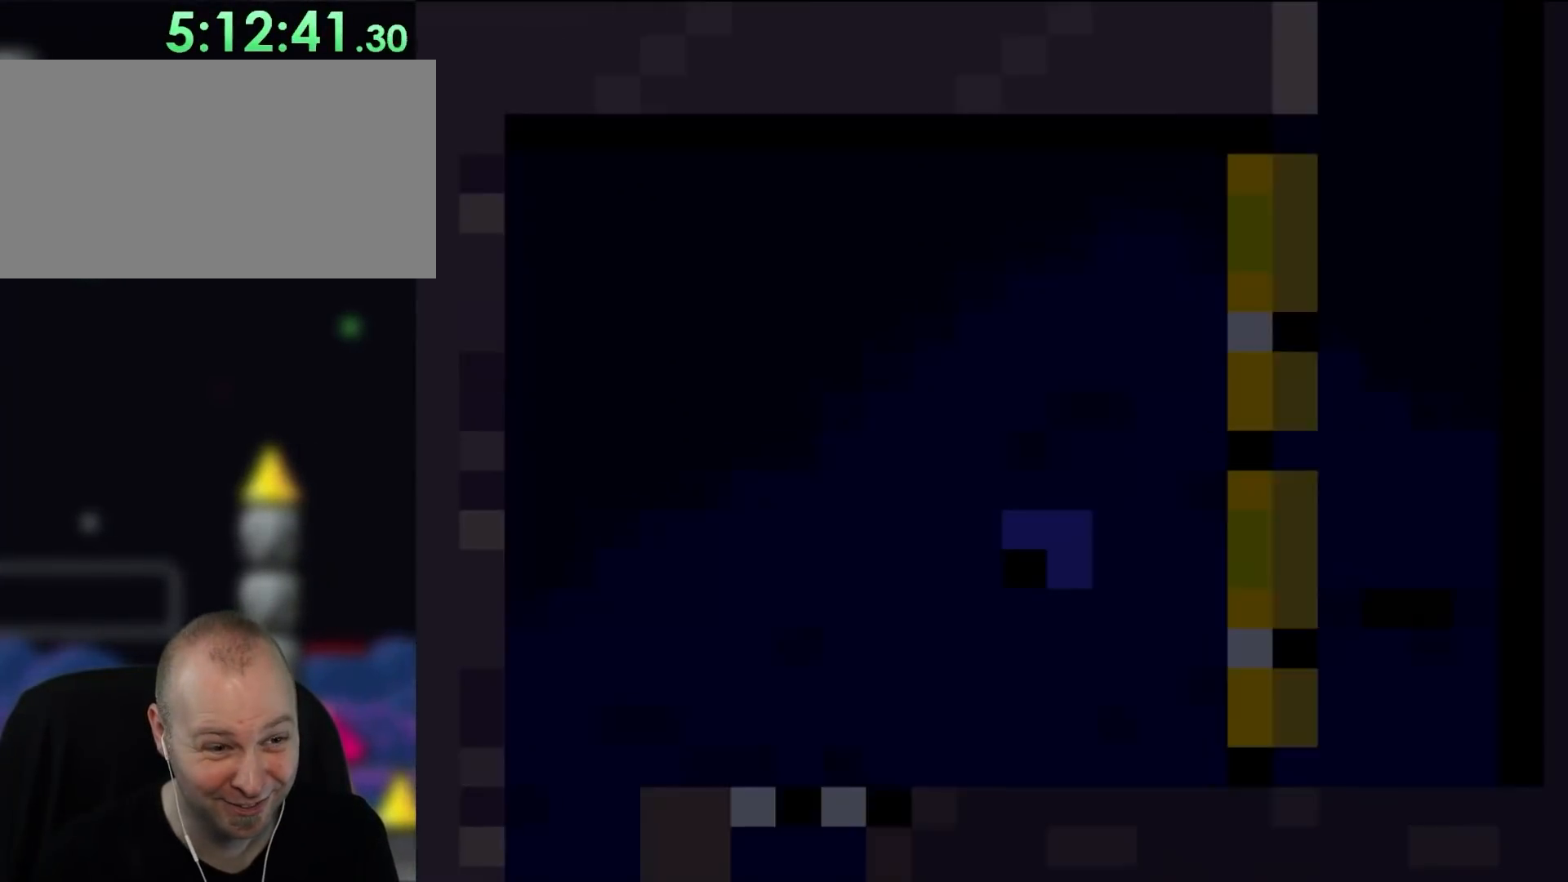
{"buttons": ["B", "Y"], "events": [[167, "Y", "down"], [367, "B", "down"]]}
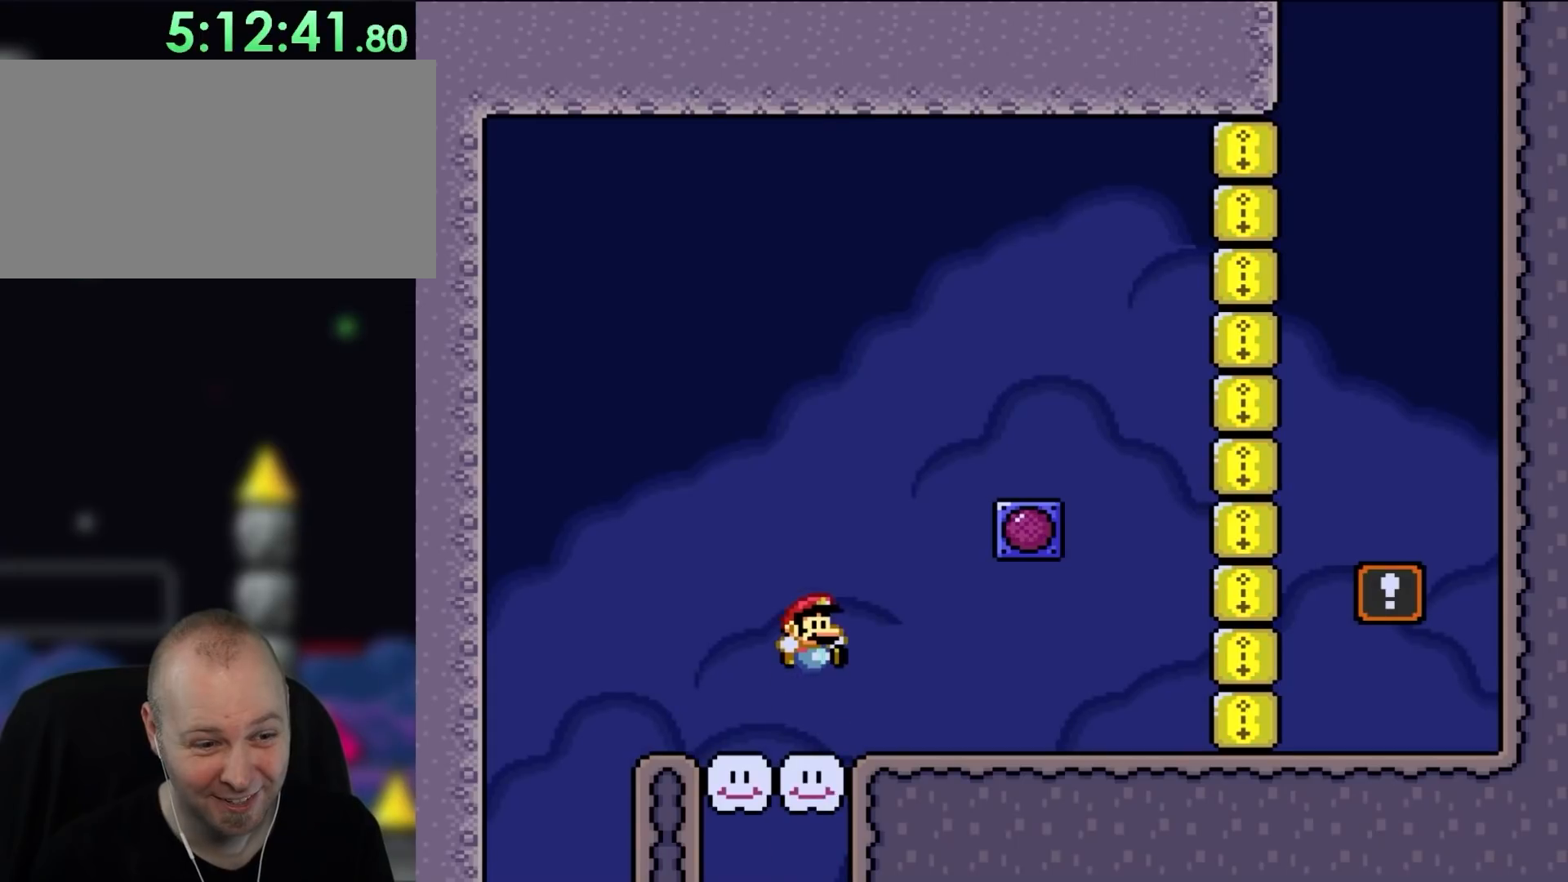
{"buttons": ["Y", "DPAD_RIGHT"], "events": [[300, "DPAD_RIGHT", "down"], [367, "B", "up"]]}
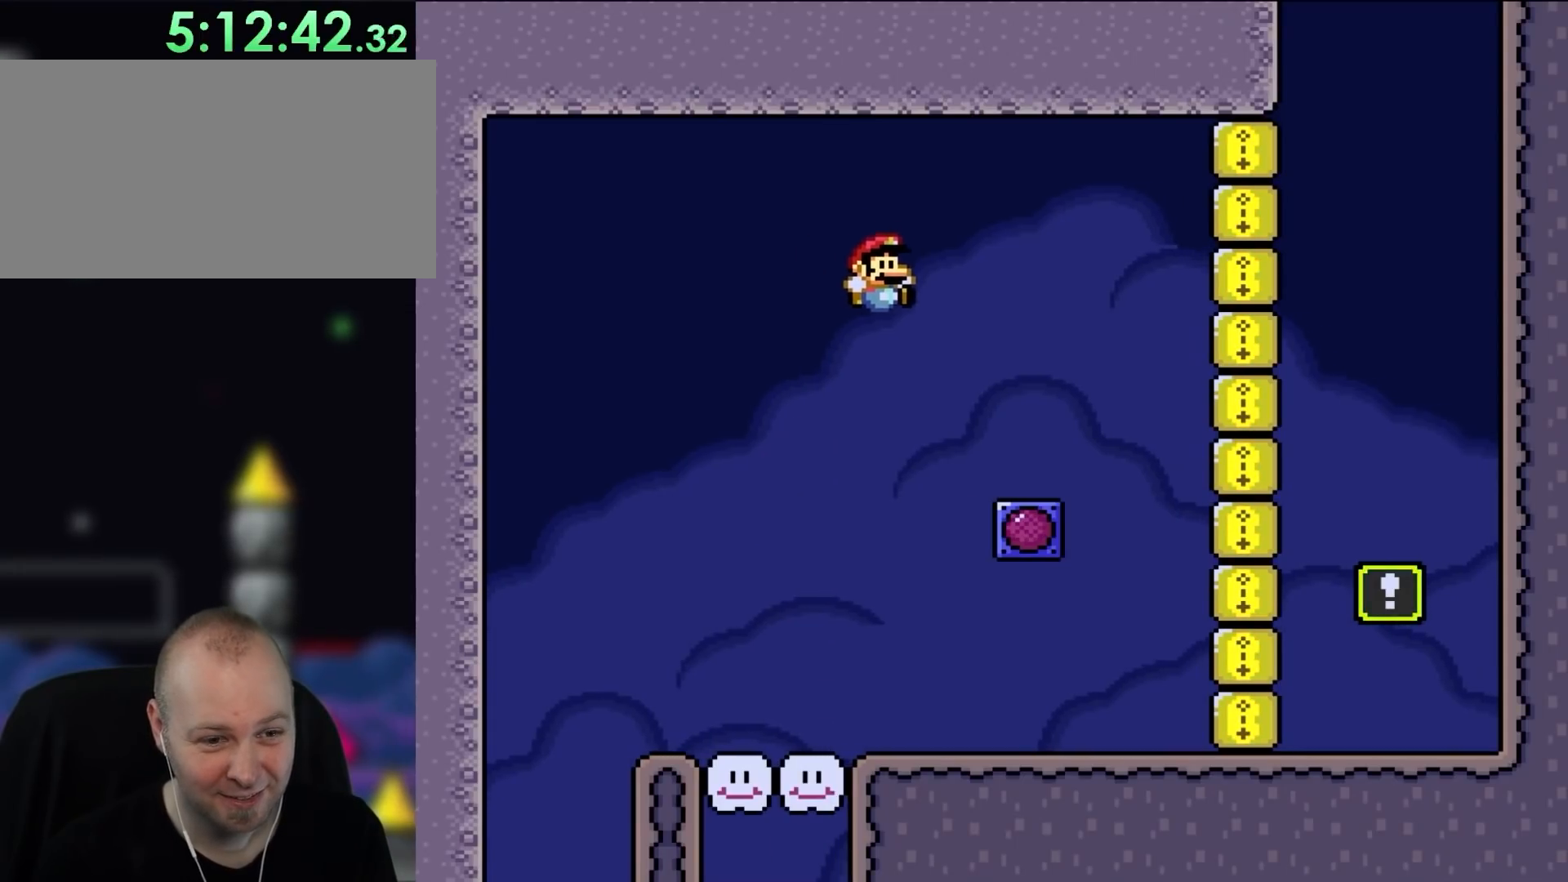
{"buttons": ["Y", "DPAD_LEFT"], "events": [[300, "DPAD_RIGHT", "up"], [300, "DPAD_UP", "down"], [333, "DPAD_LEFT", "down"], [333, "DPAD_UP", "up"]]}
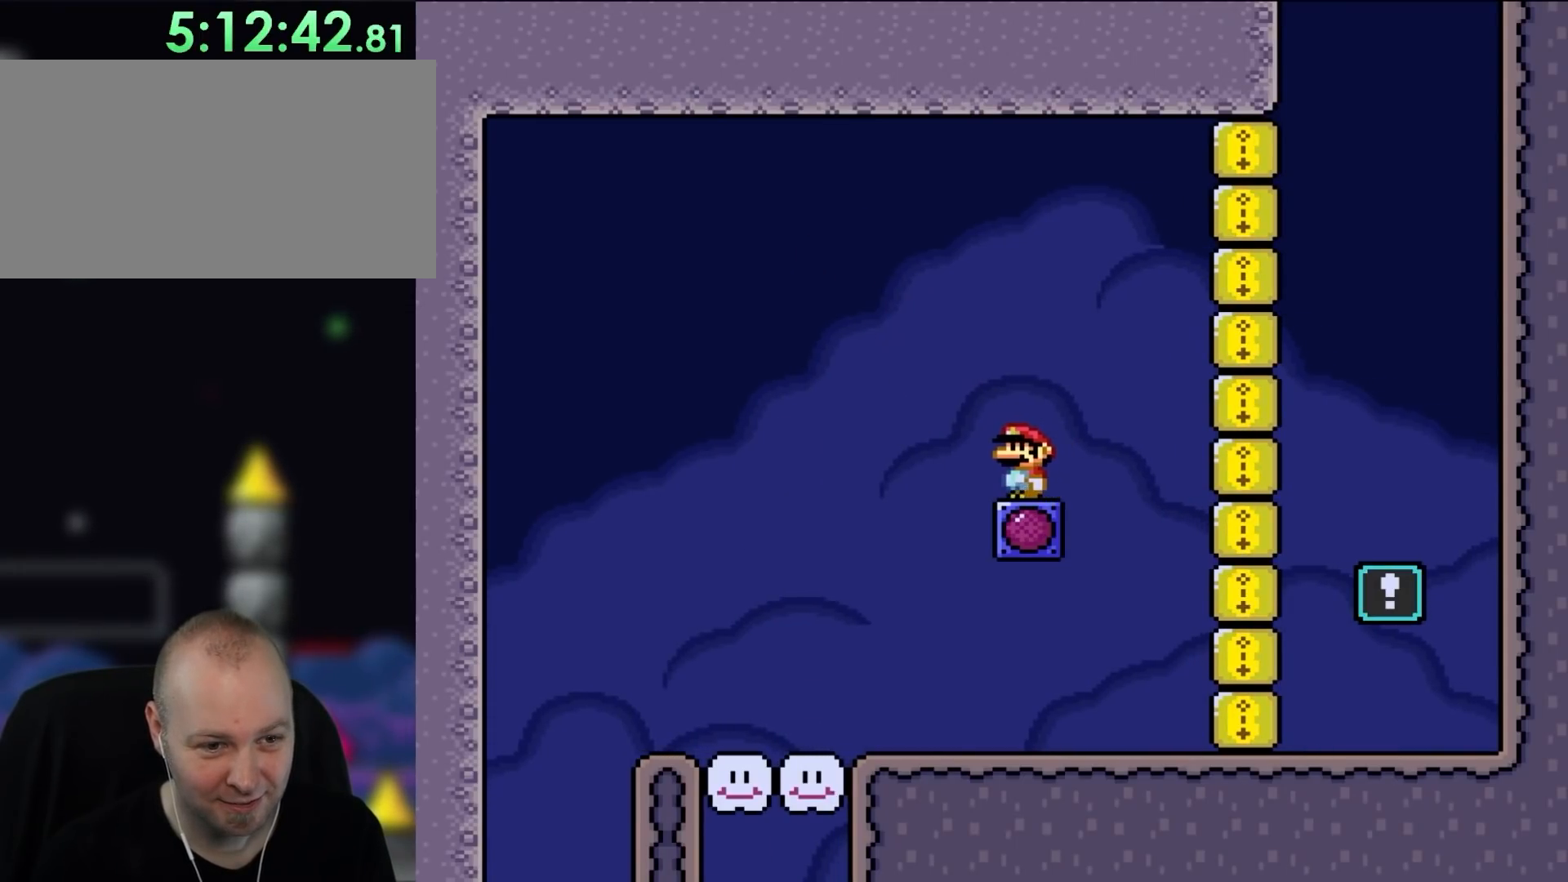
{"buttons": ["Y", "DPAD_RIGHT"], "events": [[250, "DPAD_UP", "down"], [283, "DPAD_LEFT", "up"], [300, "DPAD_RIGHT", "down"], [300, "DPAD_UP", "up"]]}
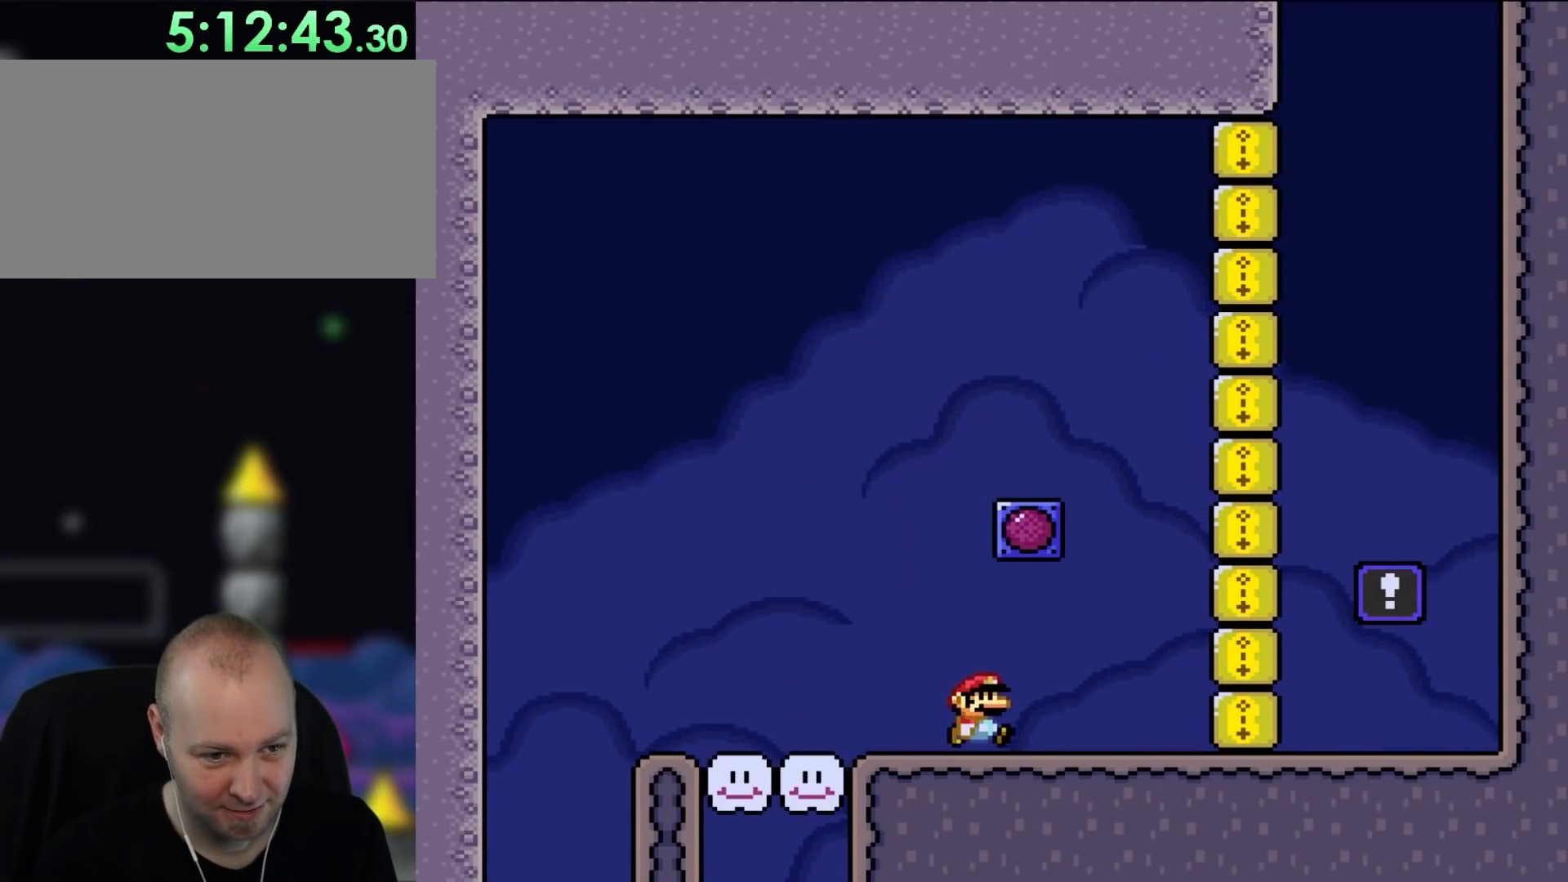
{"buttons": [], "events": [[133, "B", "down"], [167, "DPAD_RIGHT", "up"], [167, "DPAD_UP", "down"], [217, "DPAD_LEFT", "down"], [217, "DPAD_UP", "up"], [300, "B", "up"], [367, "DPAD_LEFT", "up"], [400, "Y", "up"]]}
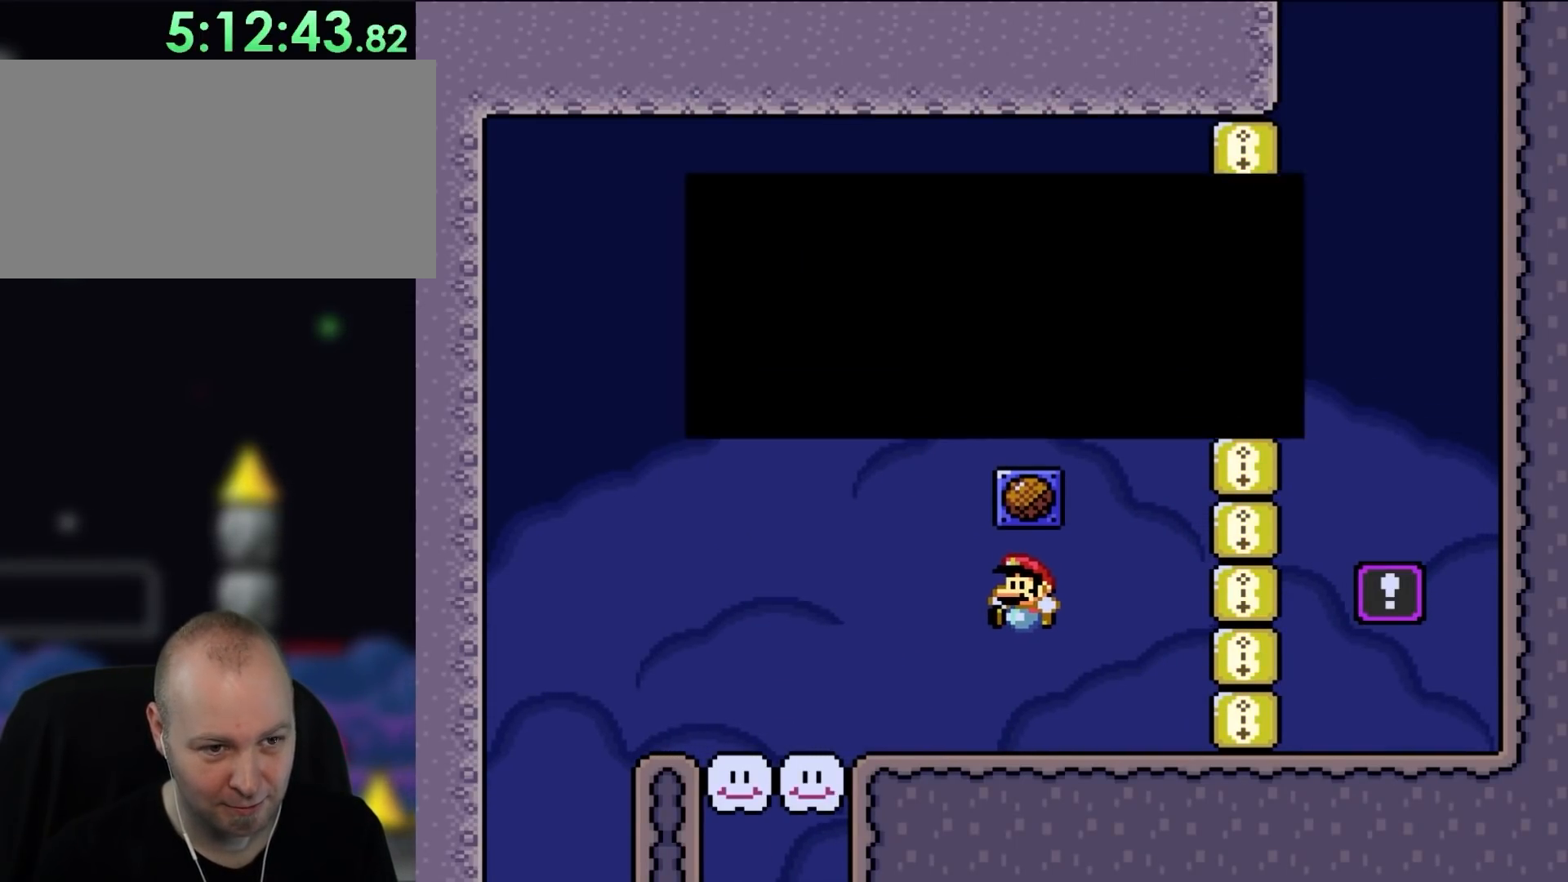
{"buttons": [], "events": []}
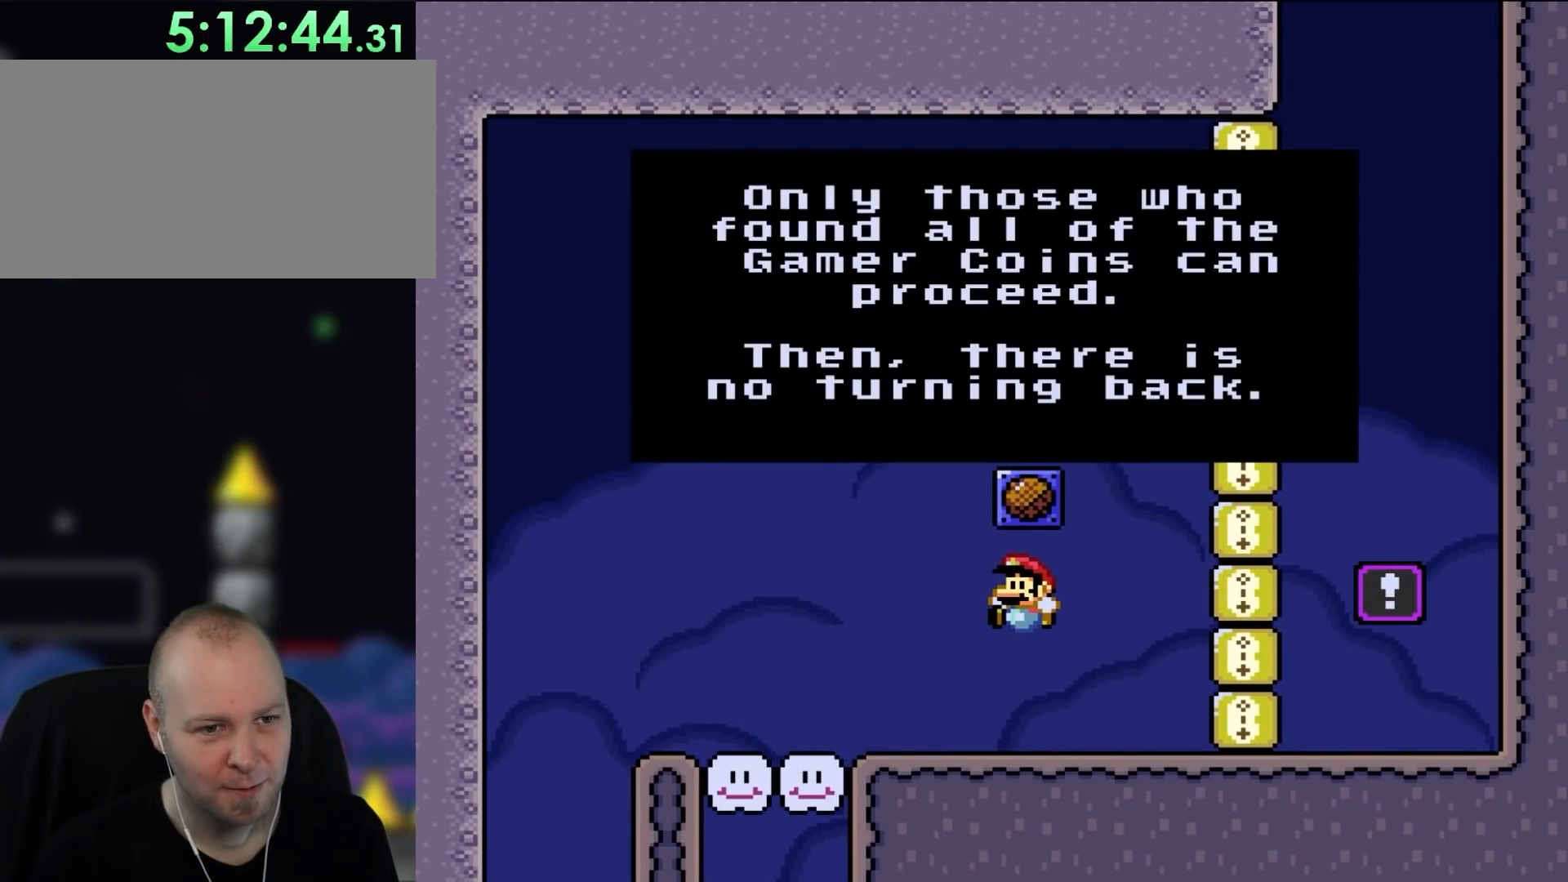
{"buttons": [], "events": []}
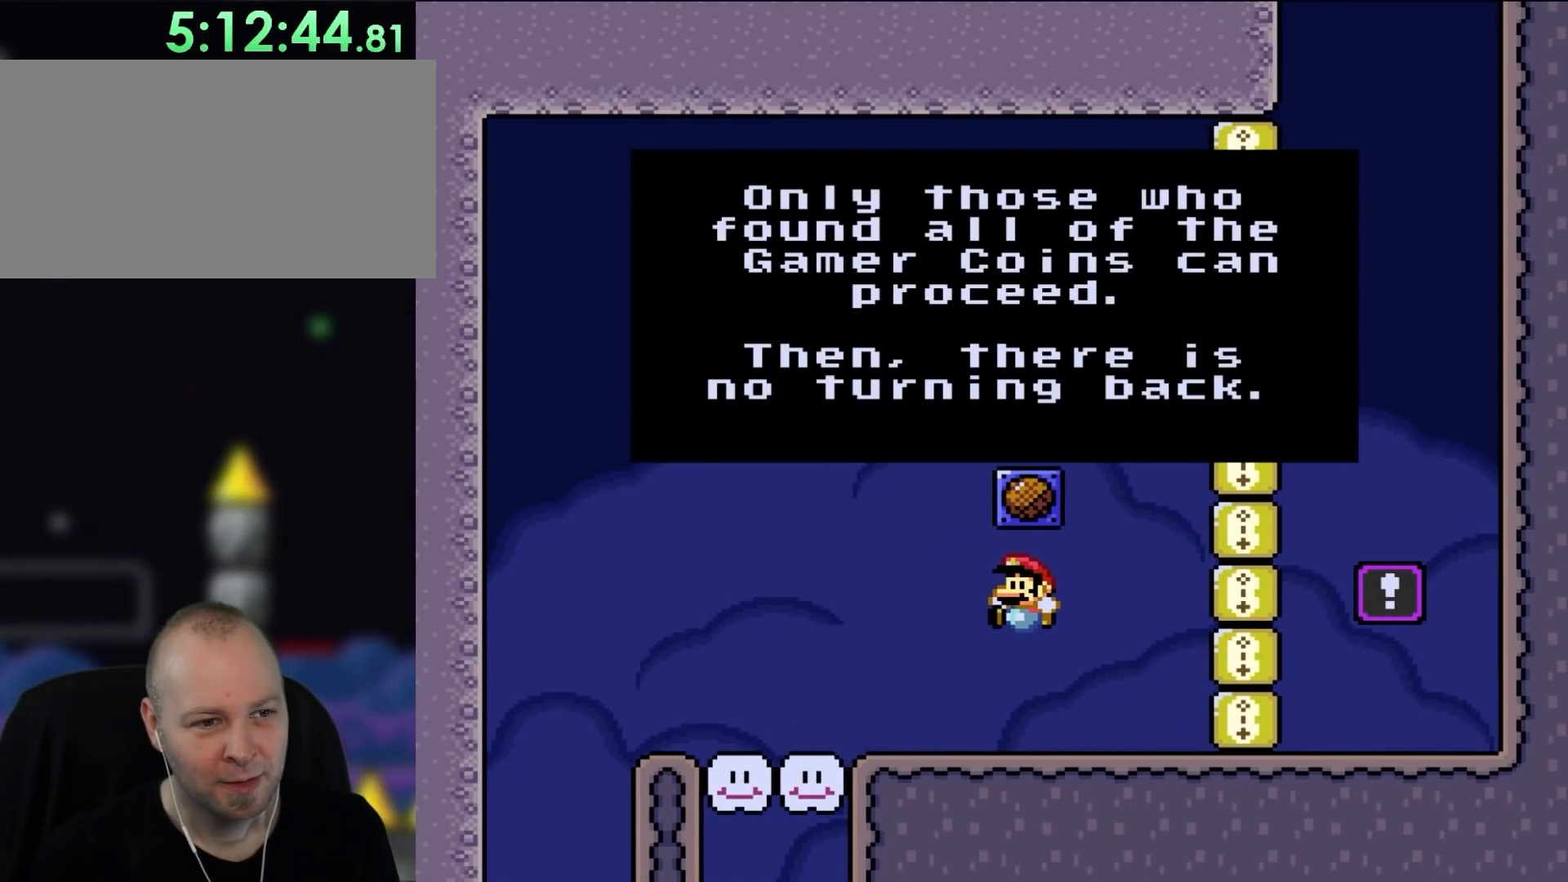
{"buttons": [], "events": []}
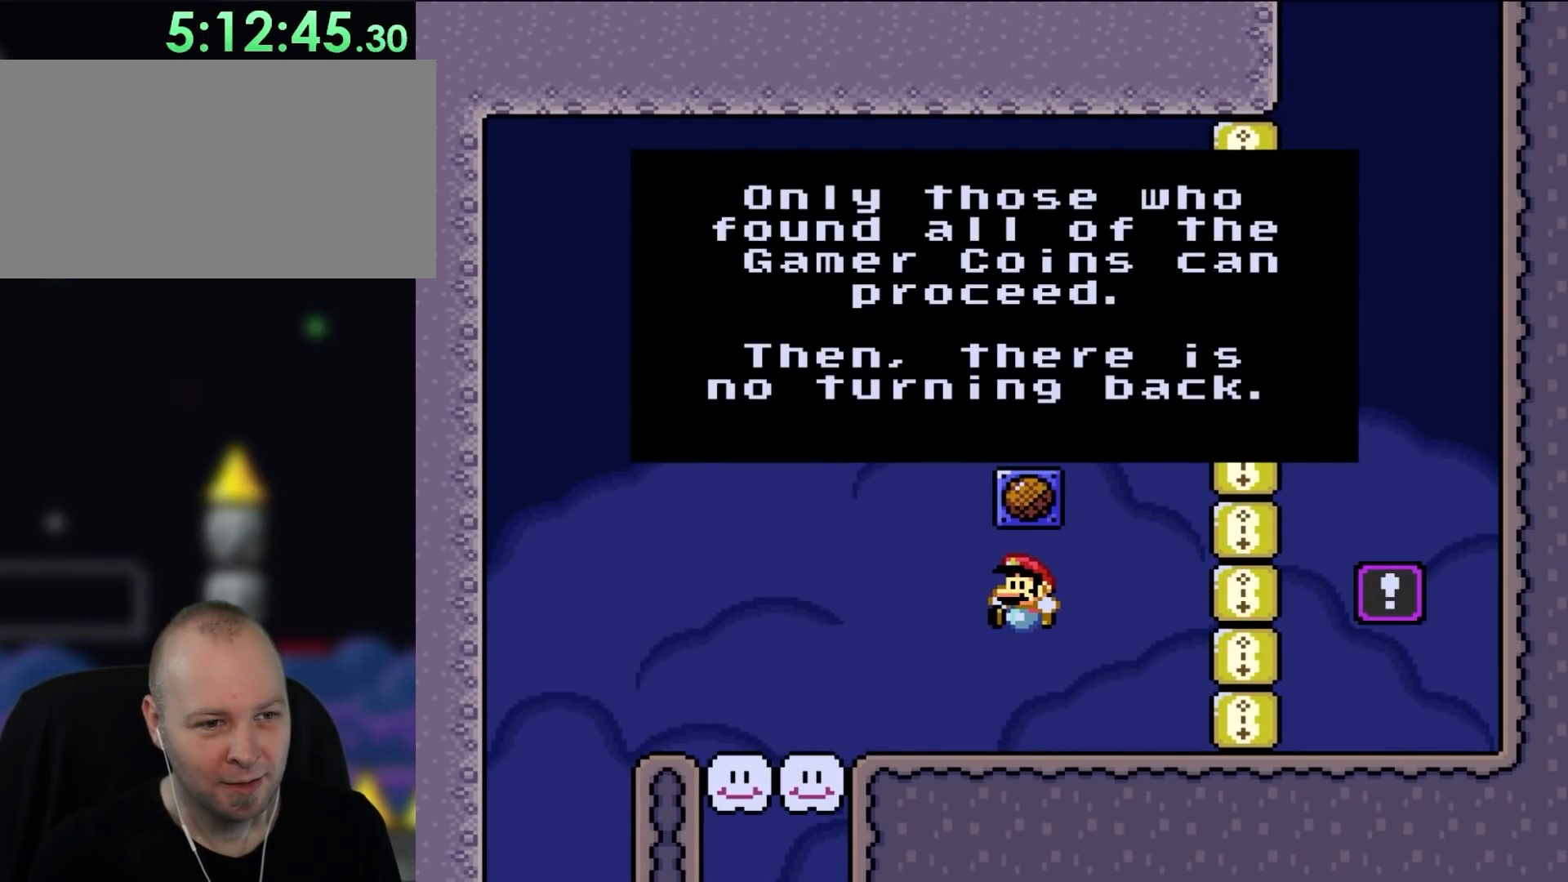
{"buttons": [], "events": []}
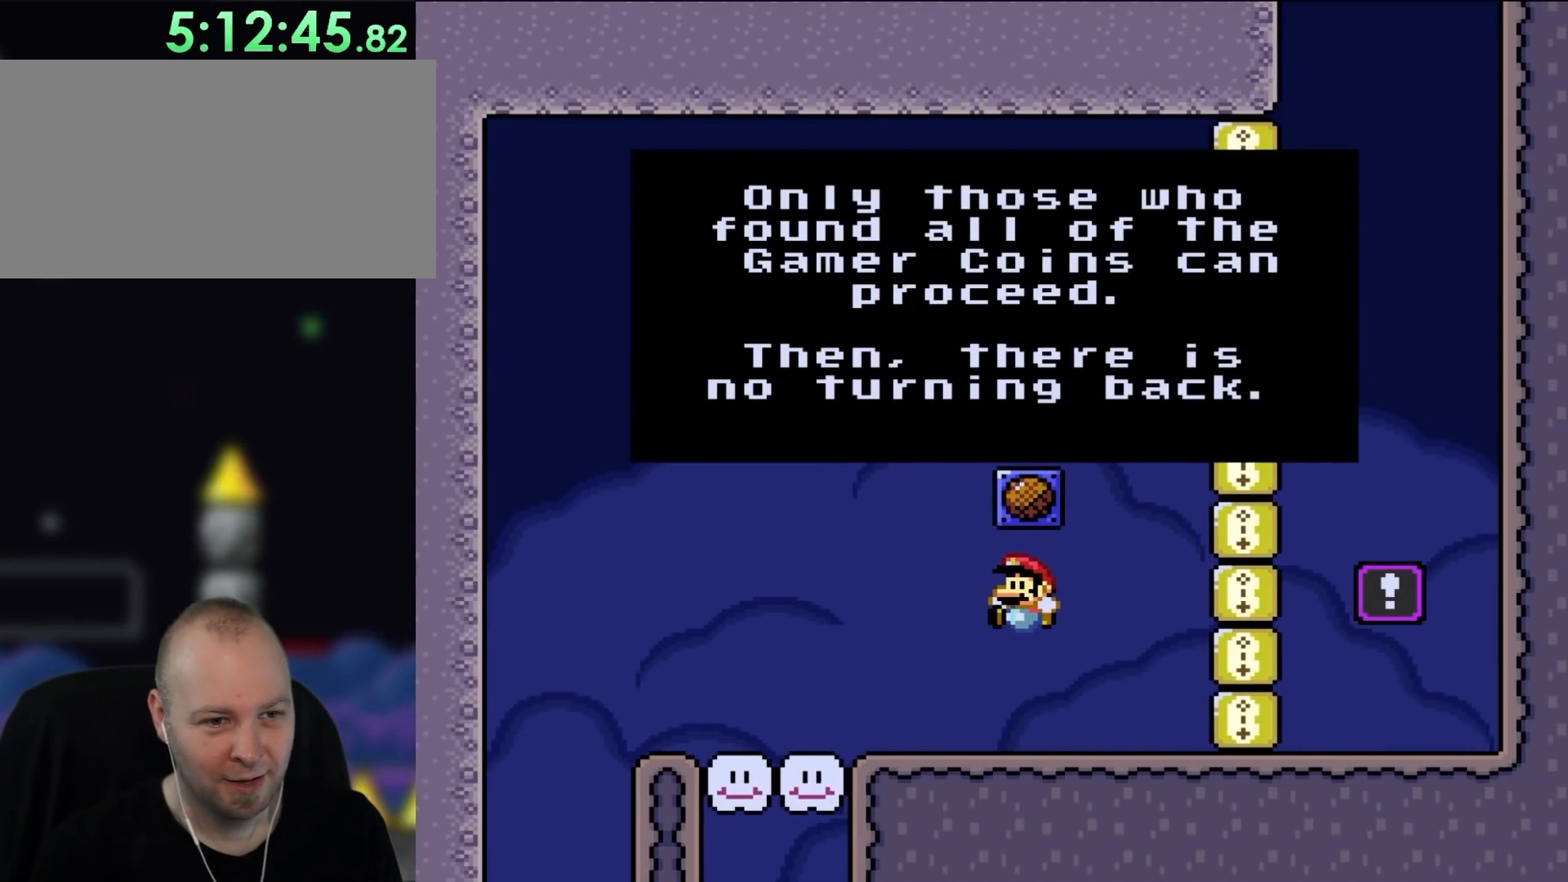
{"buttons": [], "events": []}
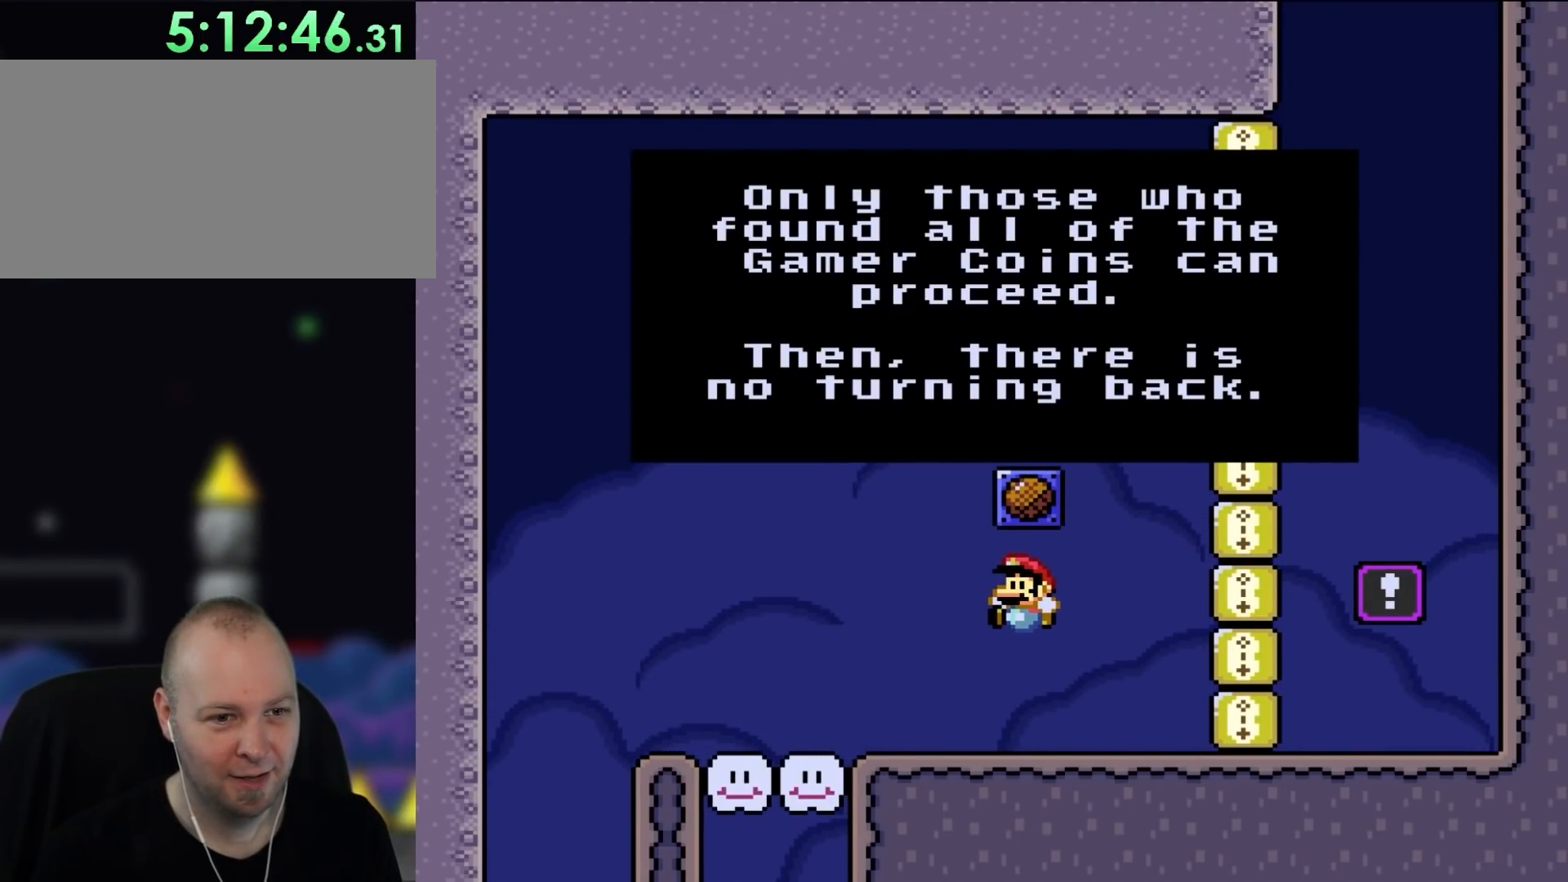
{"buttons": [], "events": []}
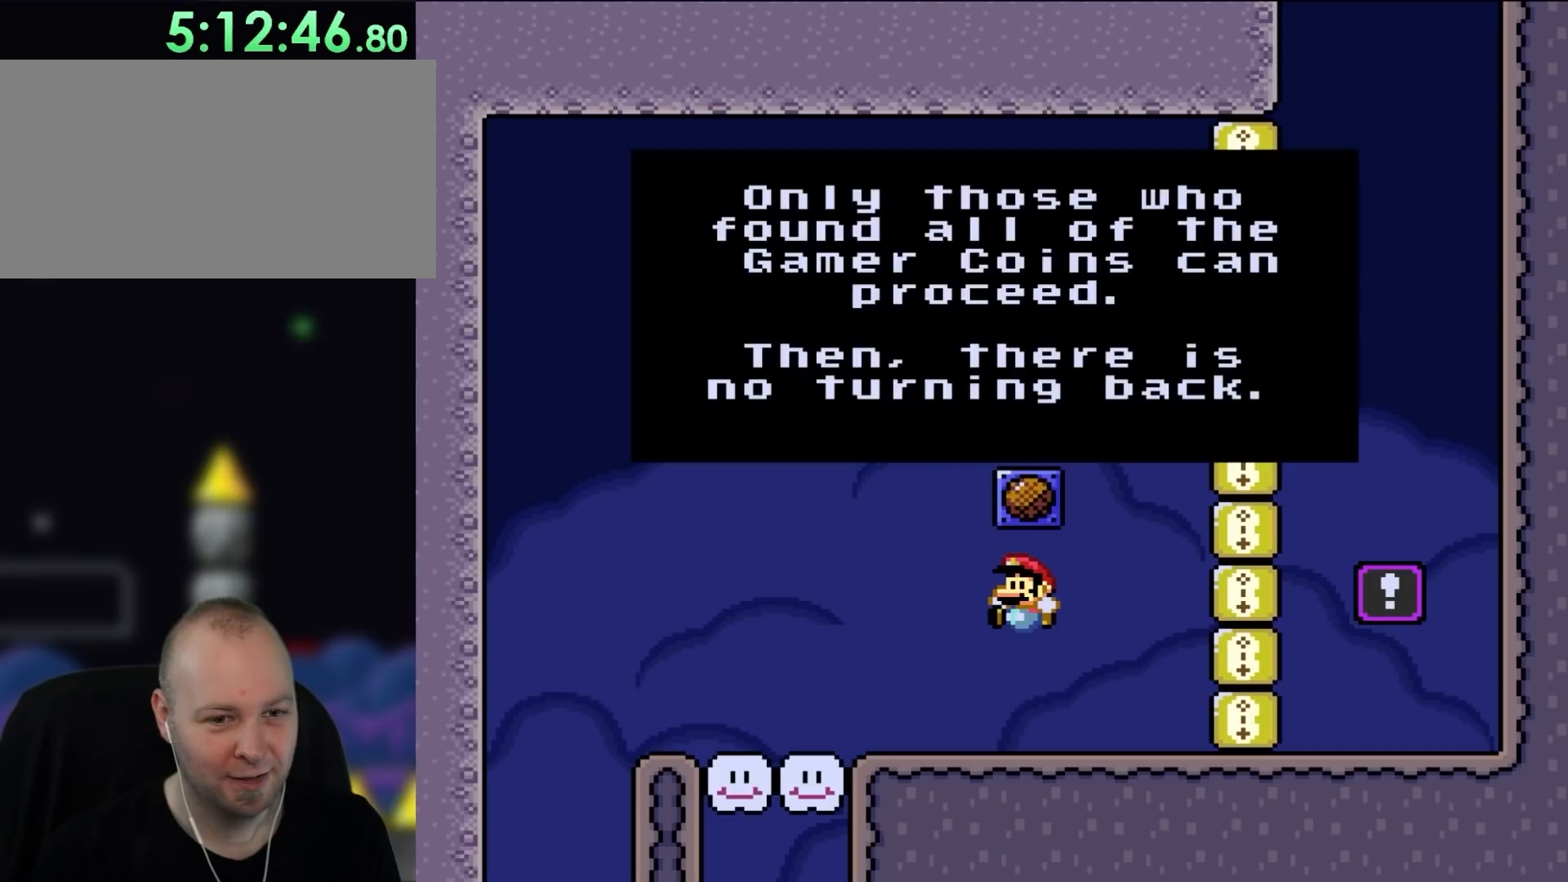
{"buttons": ["Y", "DPAD_RIGHT"], "events": [[217, "A", "down"], [233, "DPAD_RIGHT", "down"], [333, "A", "up"], [433, "Y", "down"]]}
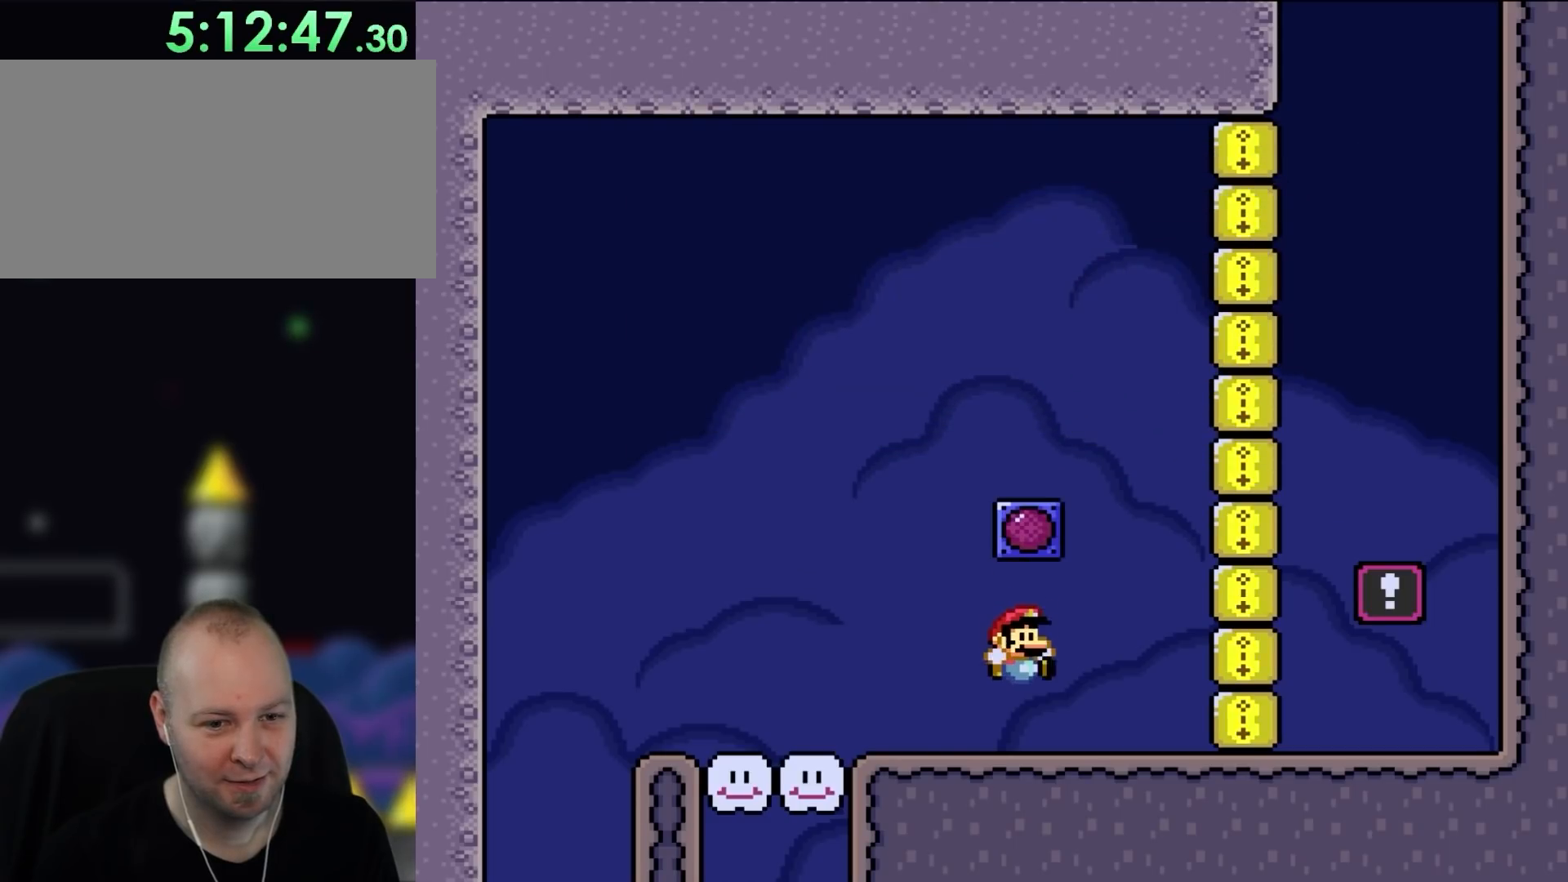
{"buttons": ["Y", "DPAD_RIGHT"], "events": []}
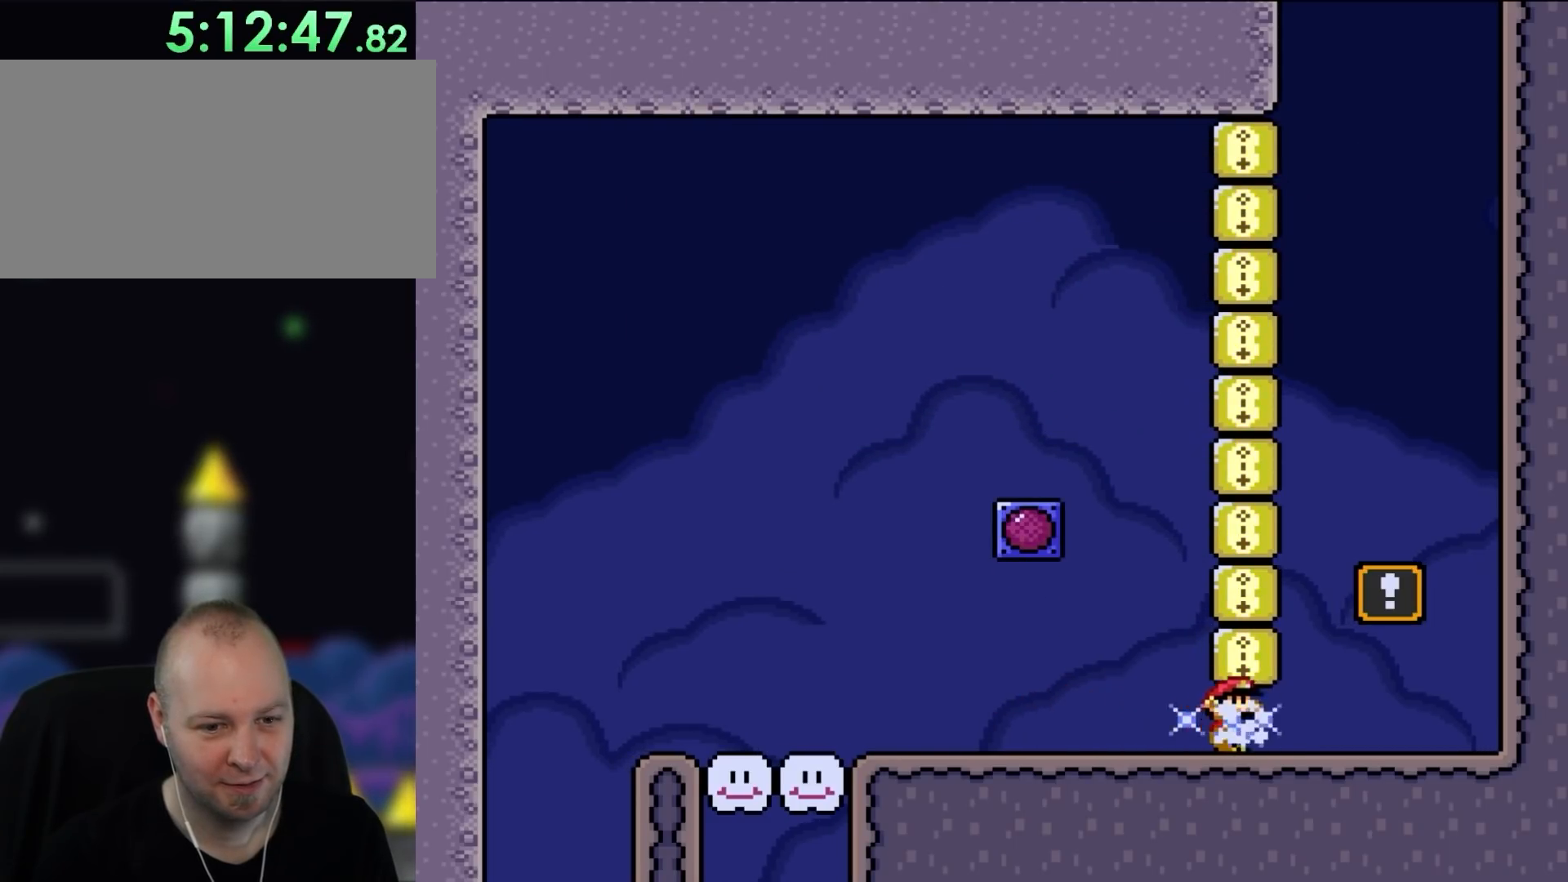
{"buttons": ["Y"], "events": [[333, "DPAD_RIGHT", "up"]]}
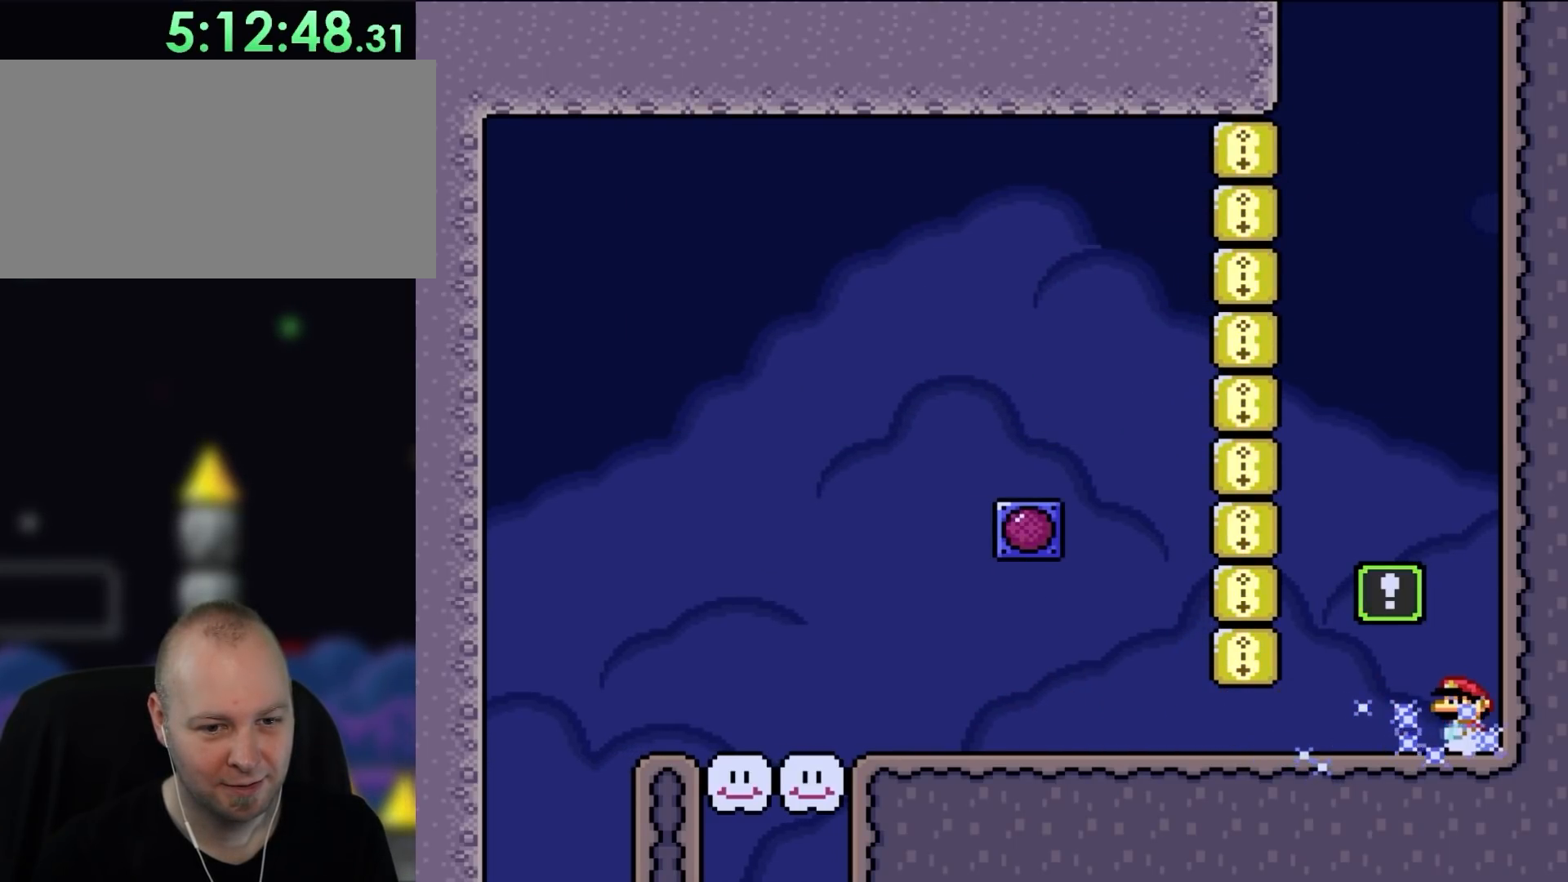
{"buttons": ["Y", "DPAD_LEFT"], "events": [[17, "DPAD_LEFT", "down"]]}